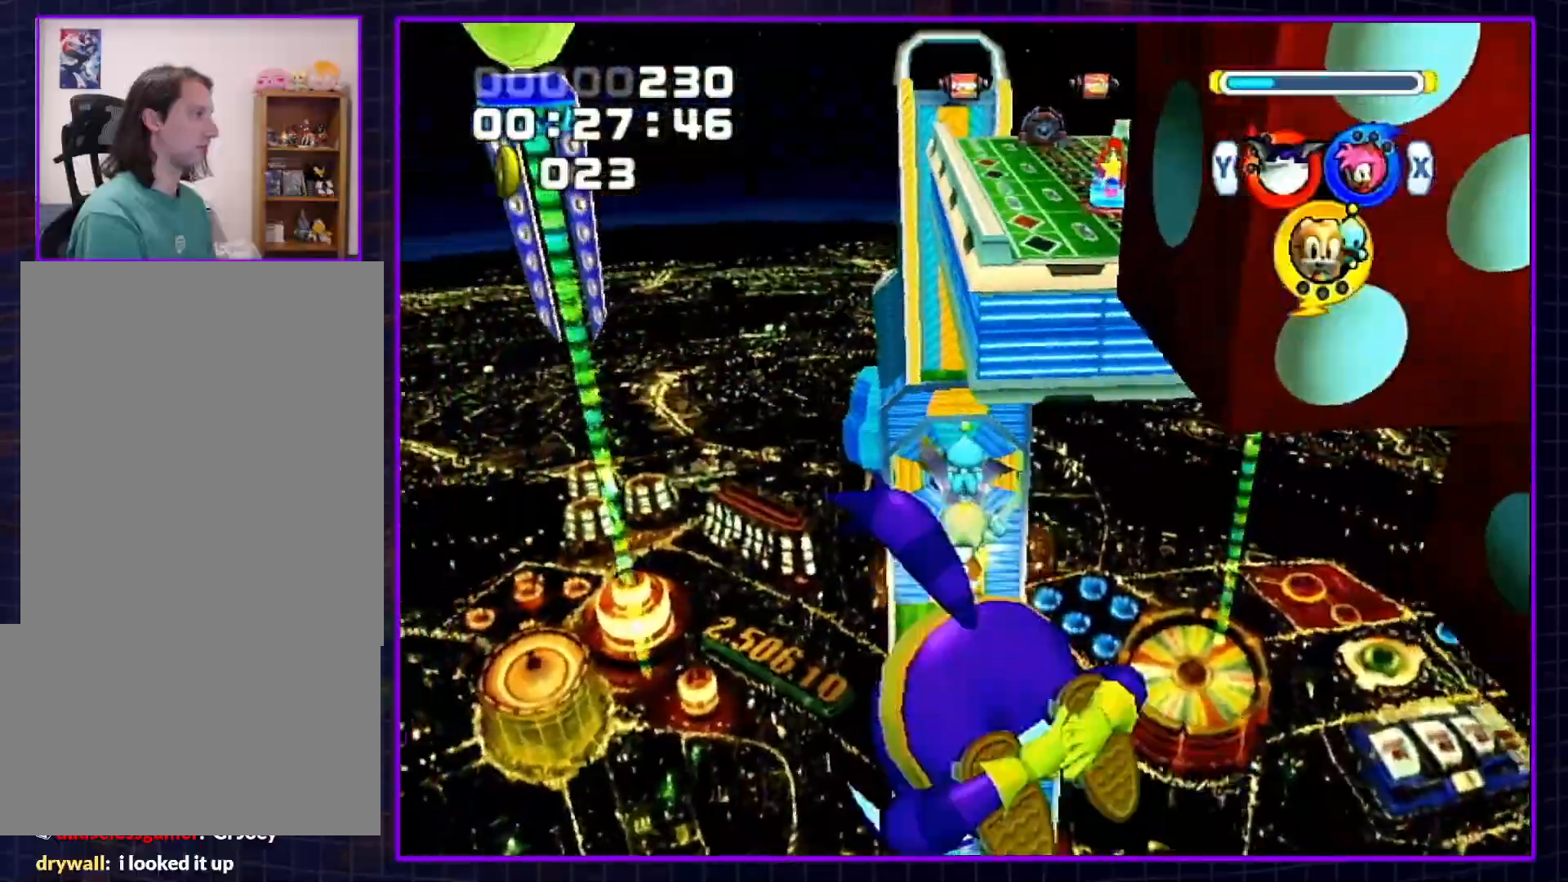
Gameplay with a controller (Nintendo layout); each line is a JSON object with the inputs held at the frame after it. "events" lists button and stick changes between this image and that frame as [ms after this image, input, new state], when the widget could be followed in between. Not read: L3 R3.
{"buttons": [], "left_stick": "up-right", "right_stick": "center", "events": [[200, "left_stick", "up-right"]]}
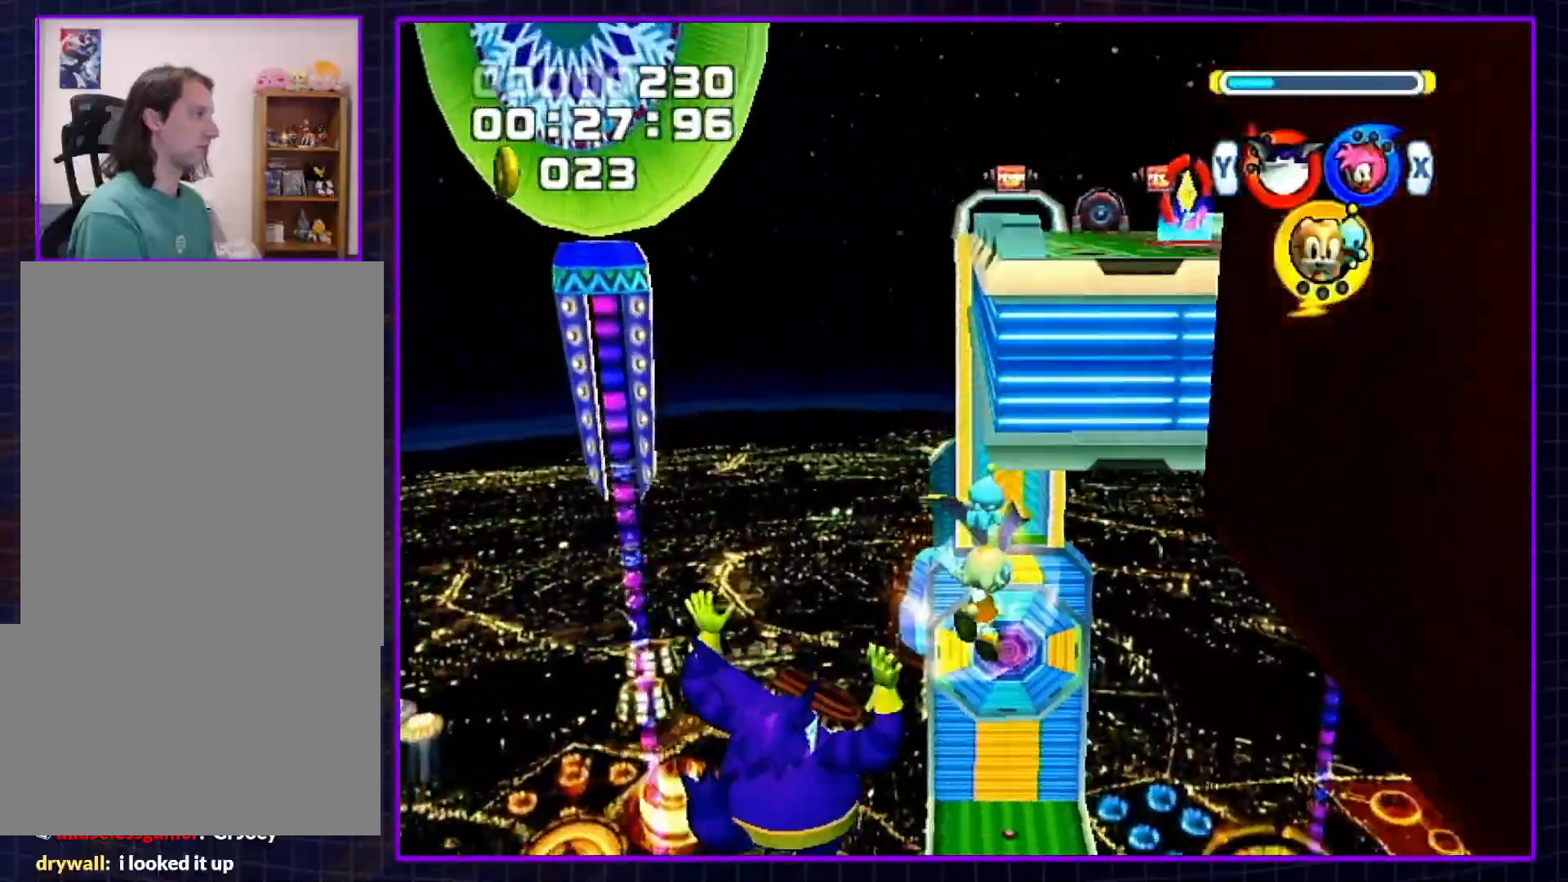
{"buttons": ["A"], "left_stick": "up", "right_stick": "center", "events": [[167, "A", "down"], [267, "A", "up"], [267, "left_stick", "up"], [333, "A", "down"], [383, "A", "up"], [450, "A", "down"]]}
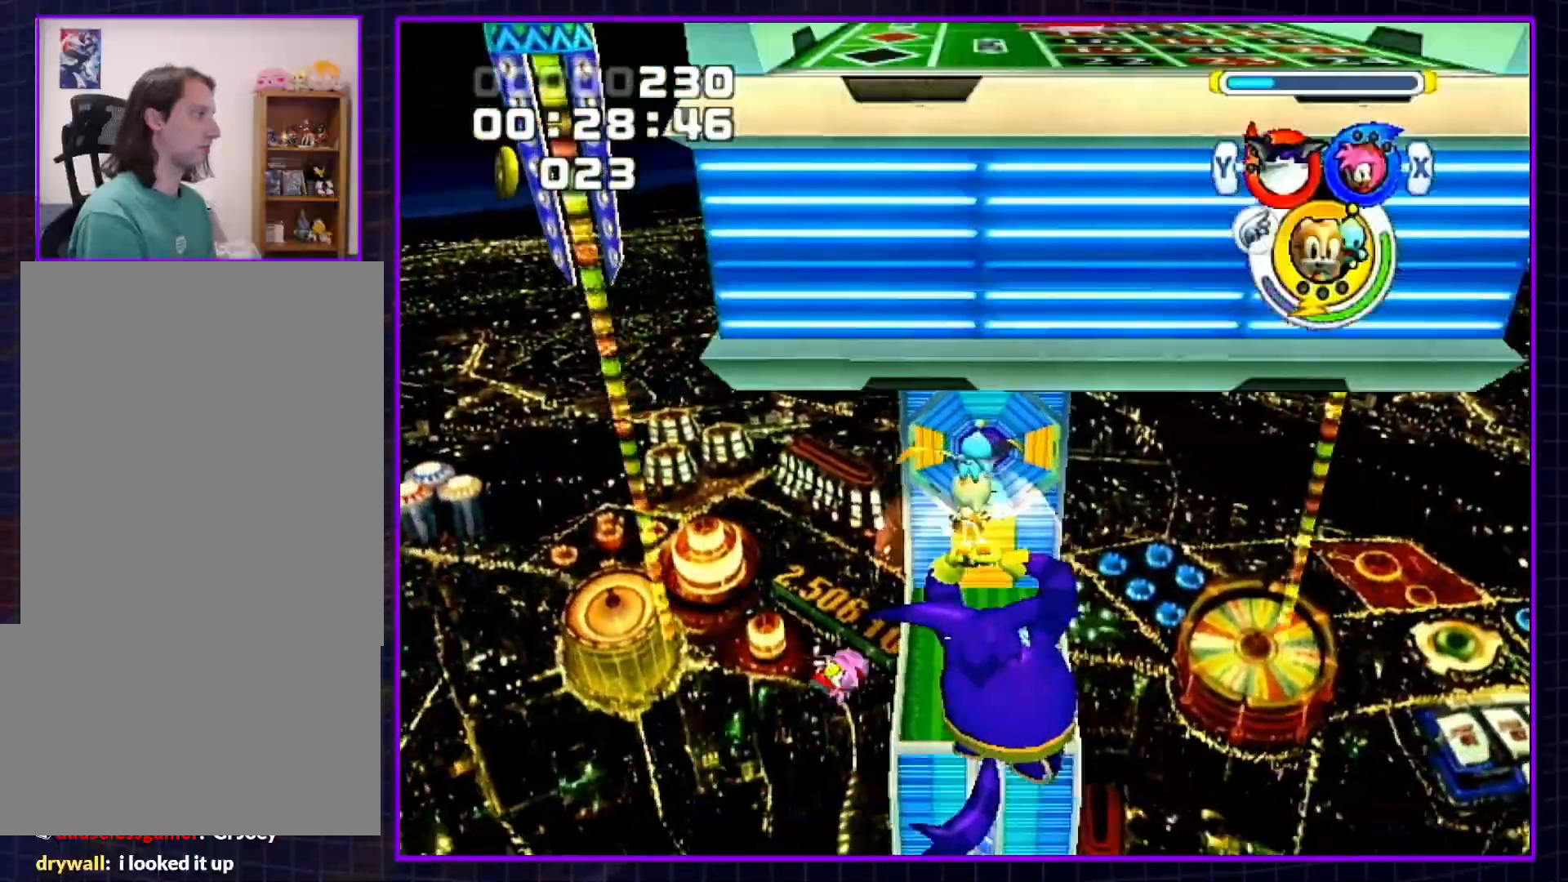
{"buttons": ["A"], "left_stick": "up", "right_stick": "center", "events": [[50, "A", "up"], [100, "A", "down"]]}
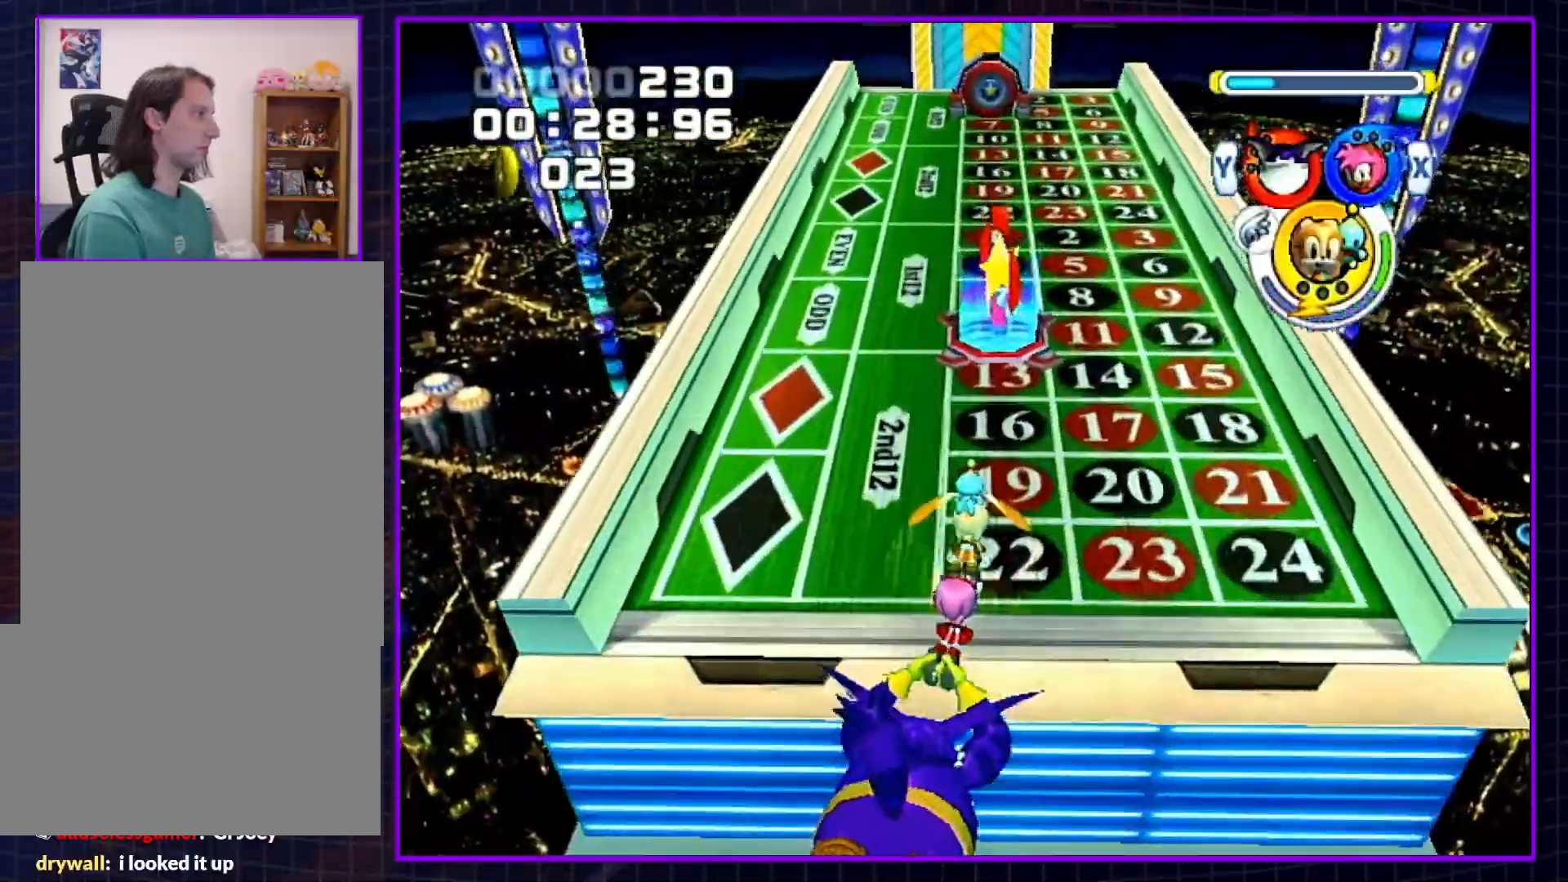
{"buttons": [], "left_stick": "up", "right_stick": "center", "events": [[117, "B", "down"], [267, "B", "up"], [300, "A", "up"]]}
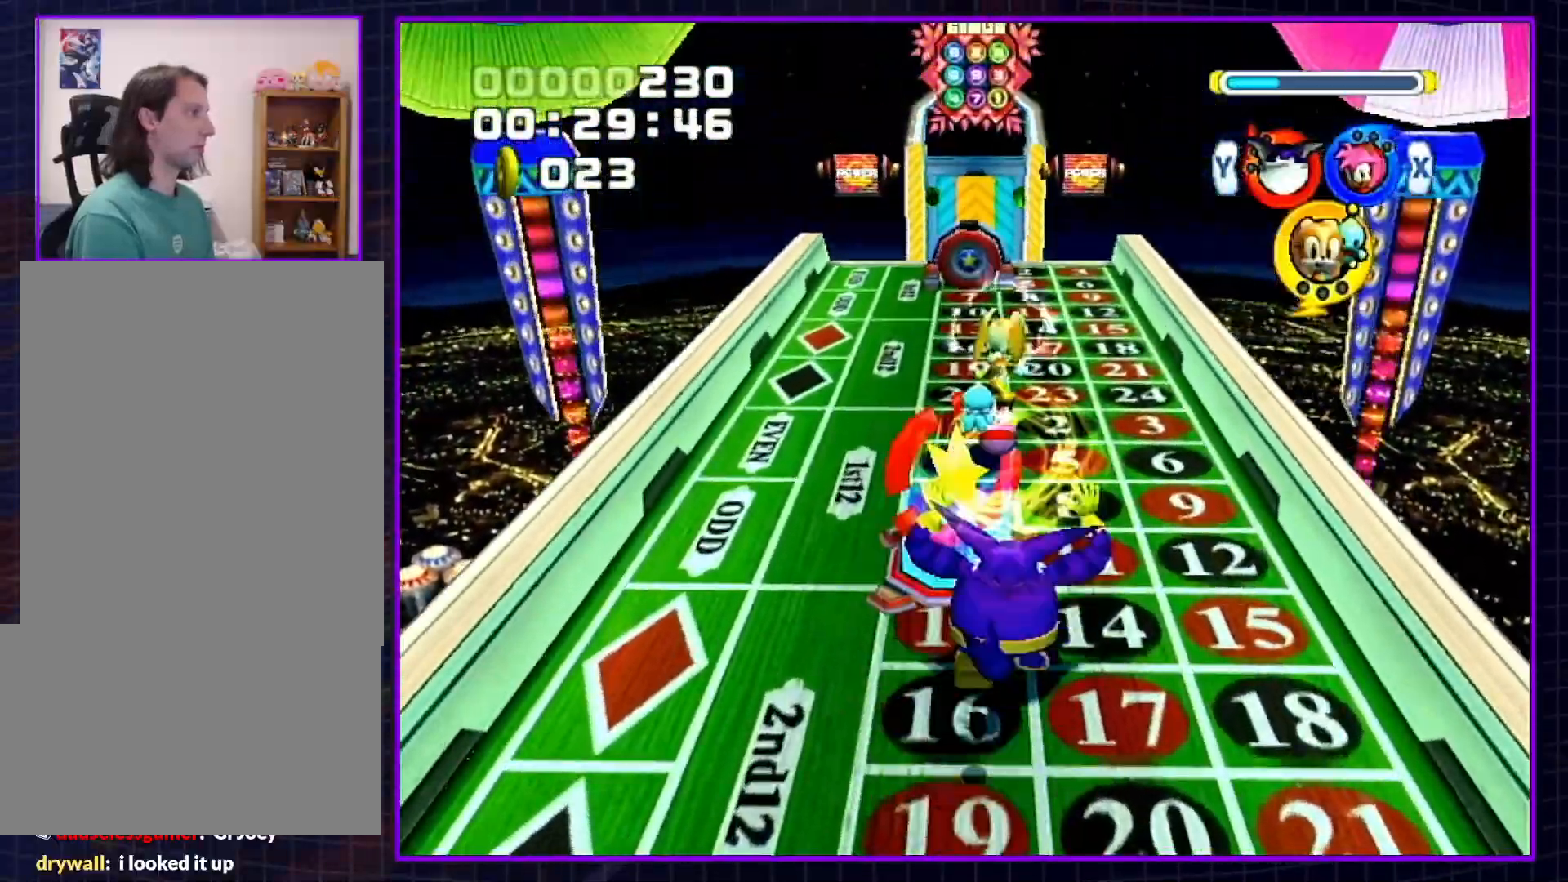
{"buttons": ["Y"], "left_stick": "up", "right_stick": "center", "events": [[450, "Y", "down"]]}
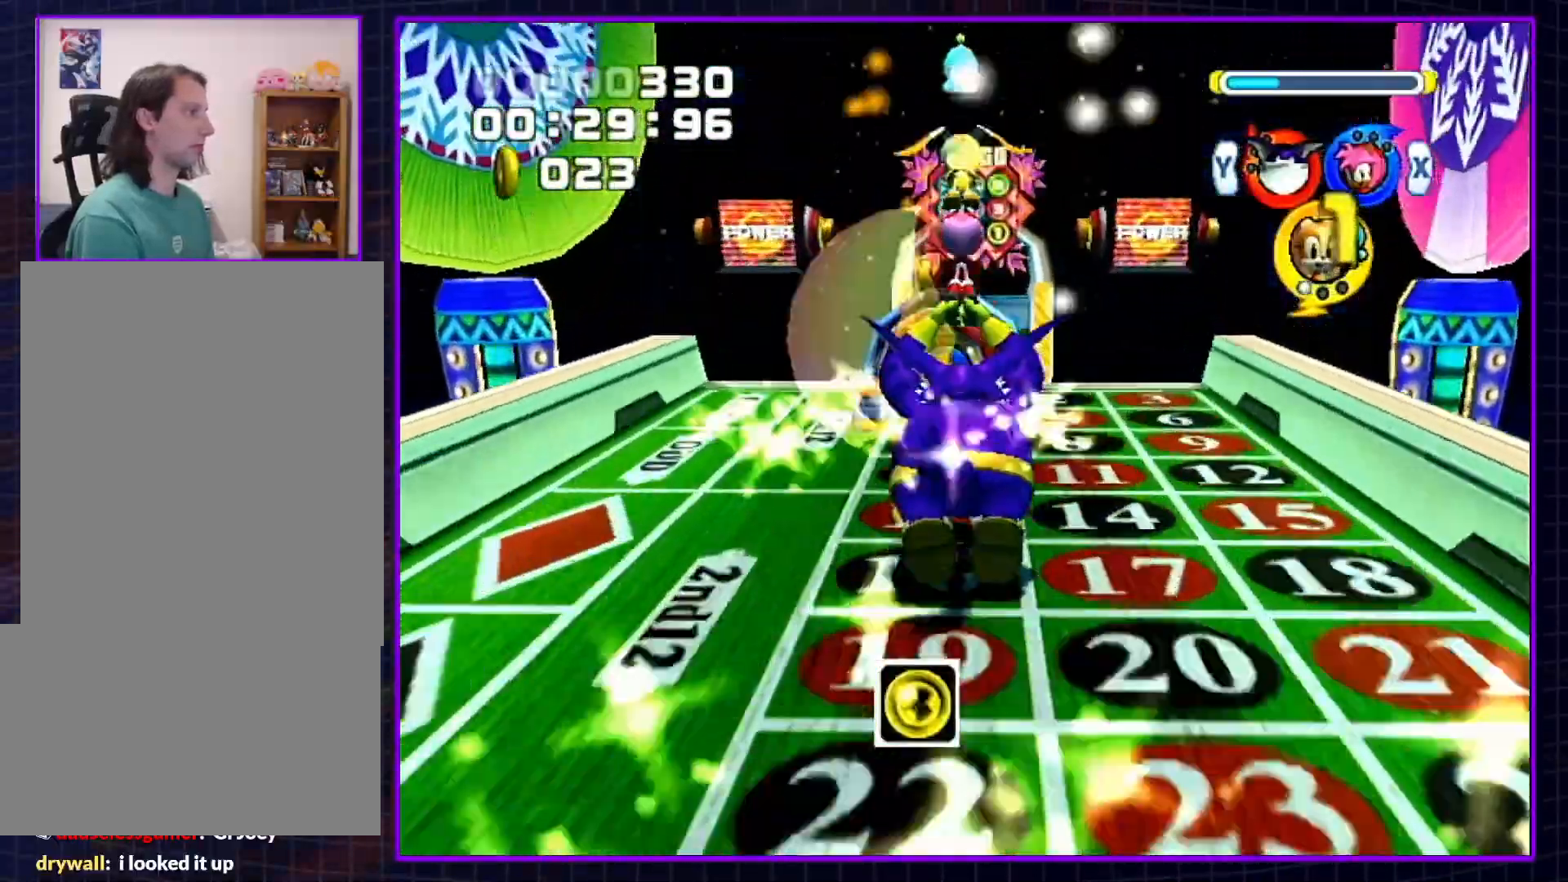
{"buttons": [], "left_stick": "up", "right_stick": "center", "events": [[17, "Y", "up"], [133, "B", "down"], [233, "B", "up"]]}
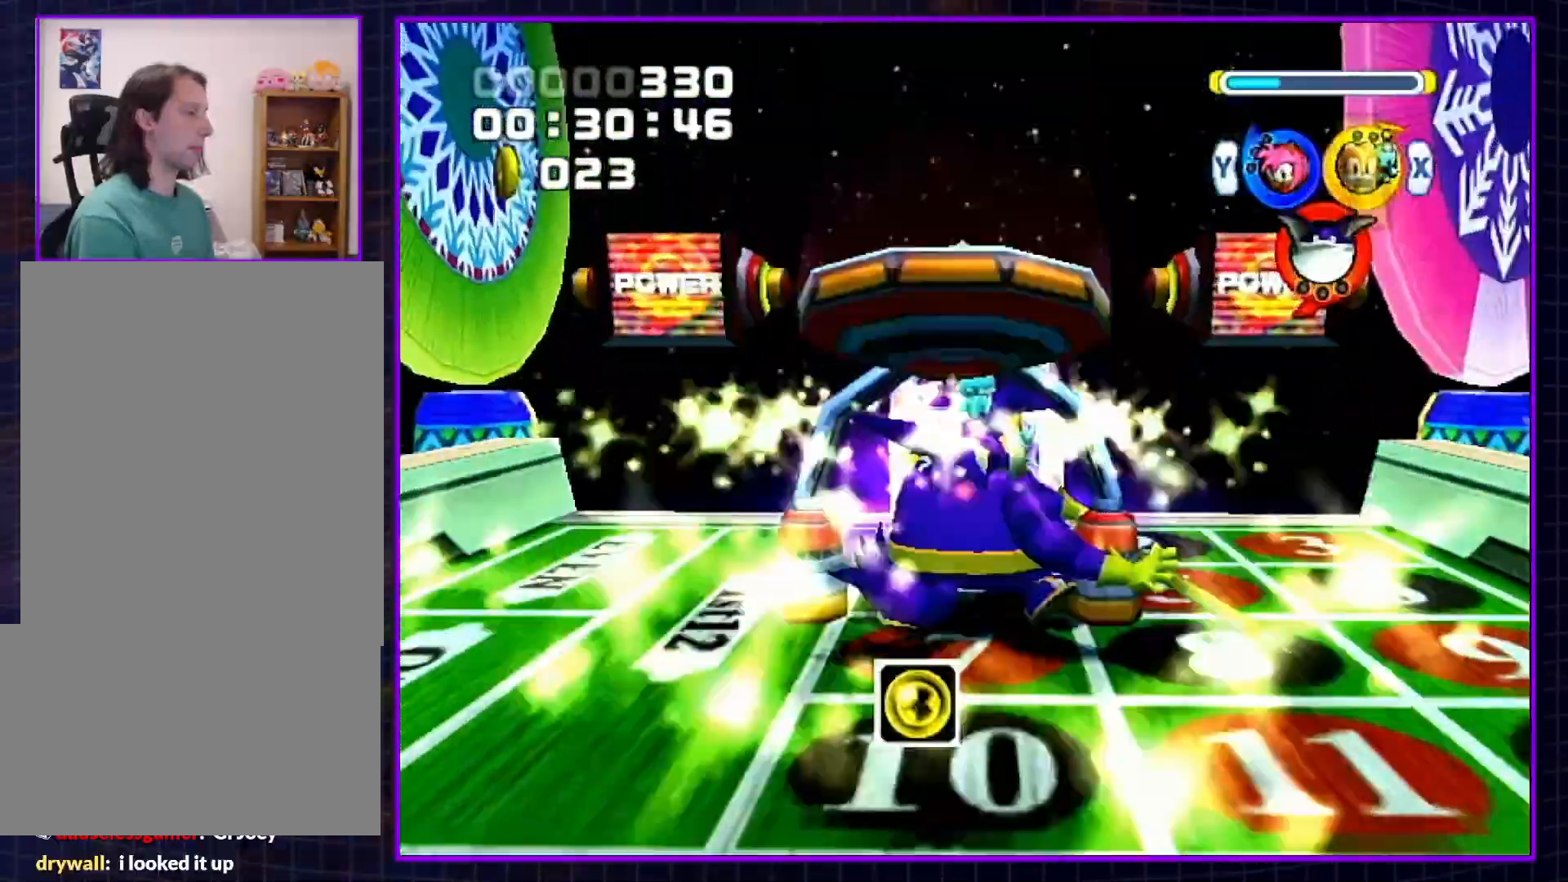
{"buttons": [], "left_stick": "up", "right_stick": "center", "events": []}
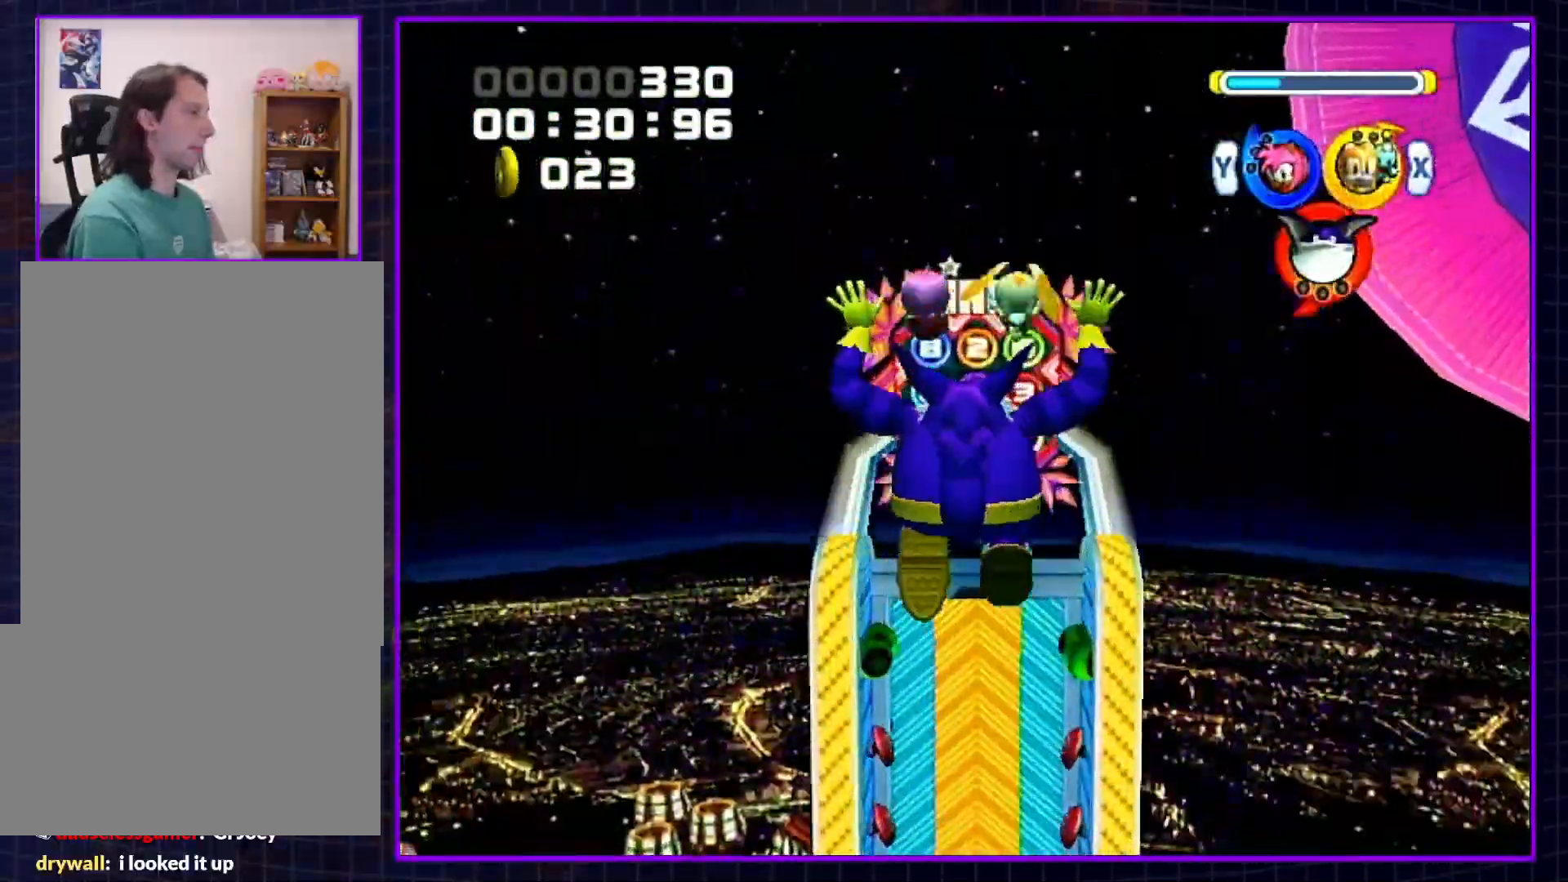
{"buttons": [], "left_stick": "up", "right_stick": "center", "events": []}
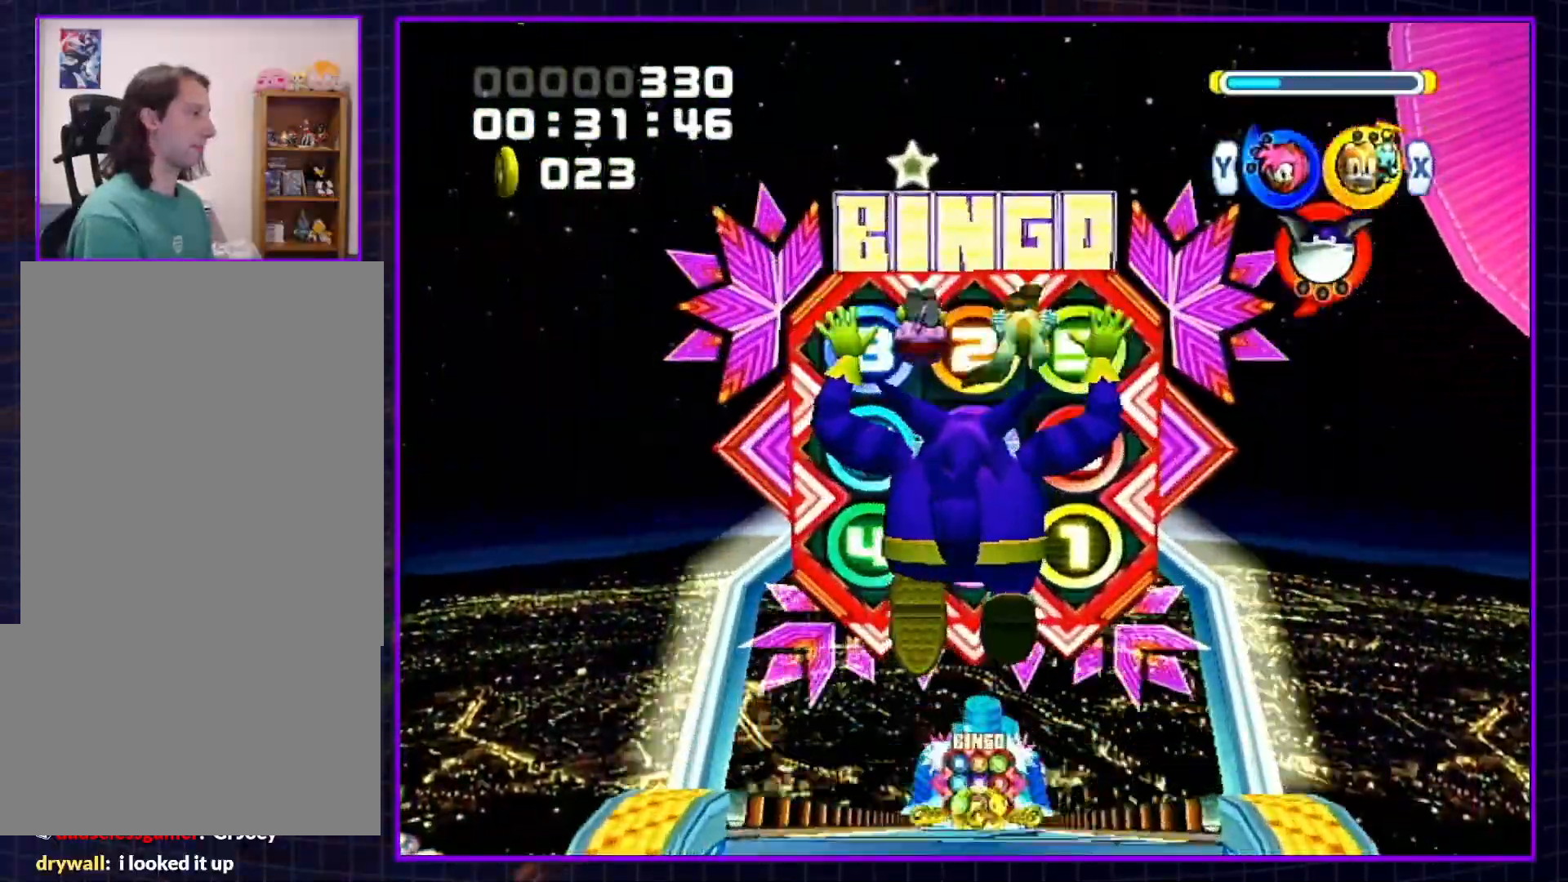
{"buttons": [], "left_stick": "up", "right_stick": "center", "events": []}
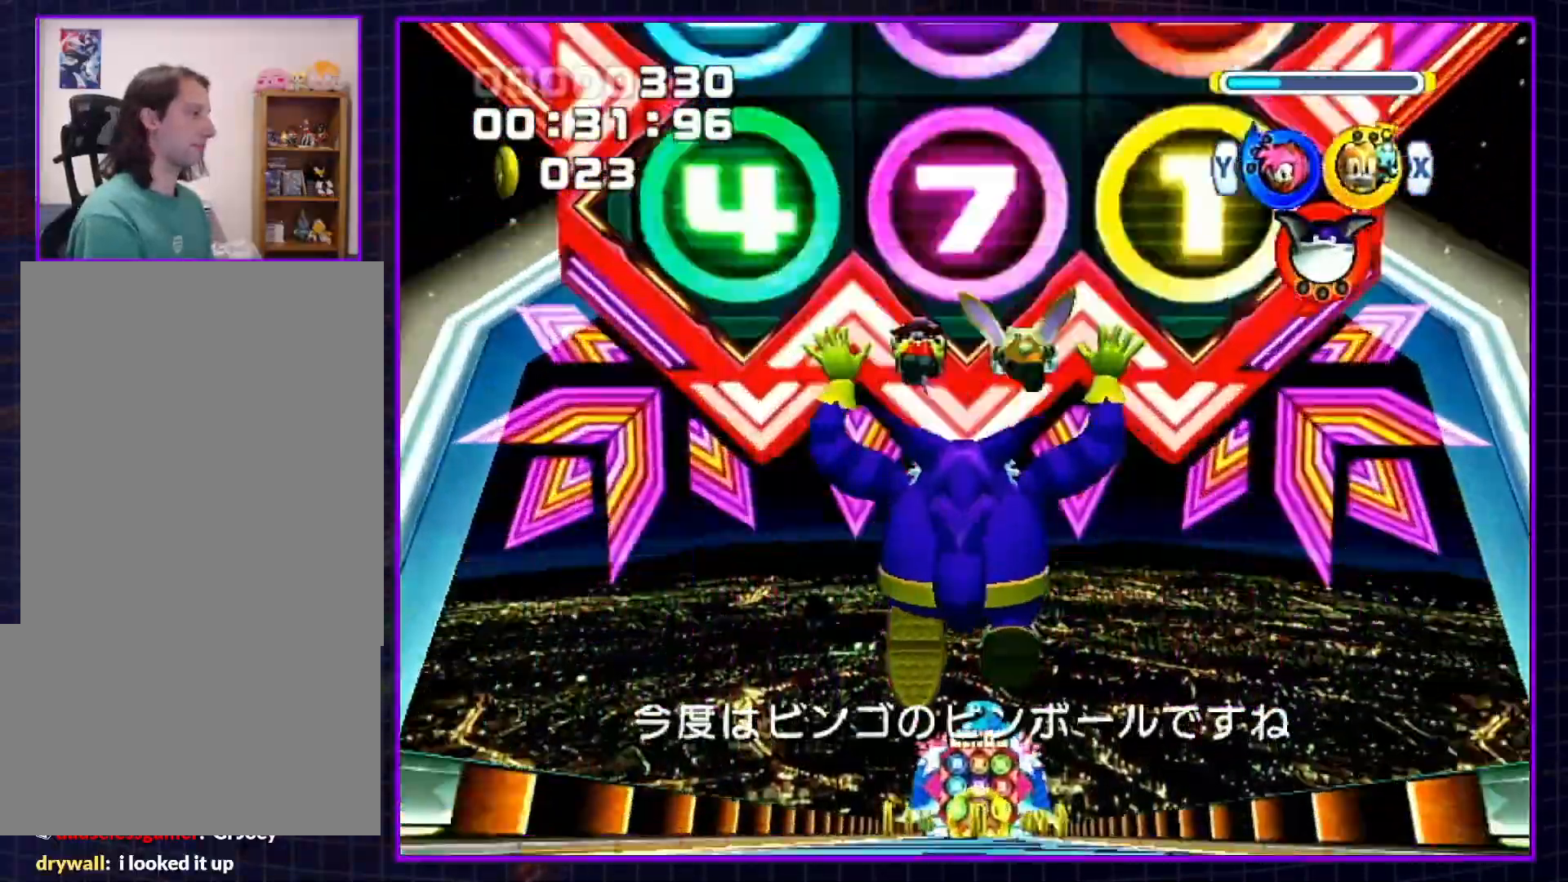
{"buttons": [], "left_stick": "up", "right_stick": "center", "events": [[167, "X", "down"], [267, "X", "up"]]}
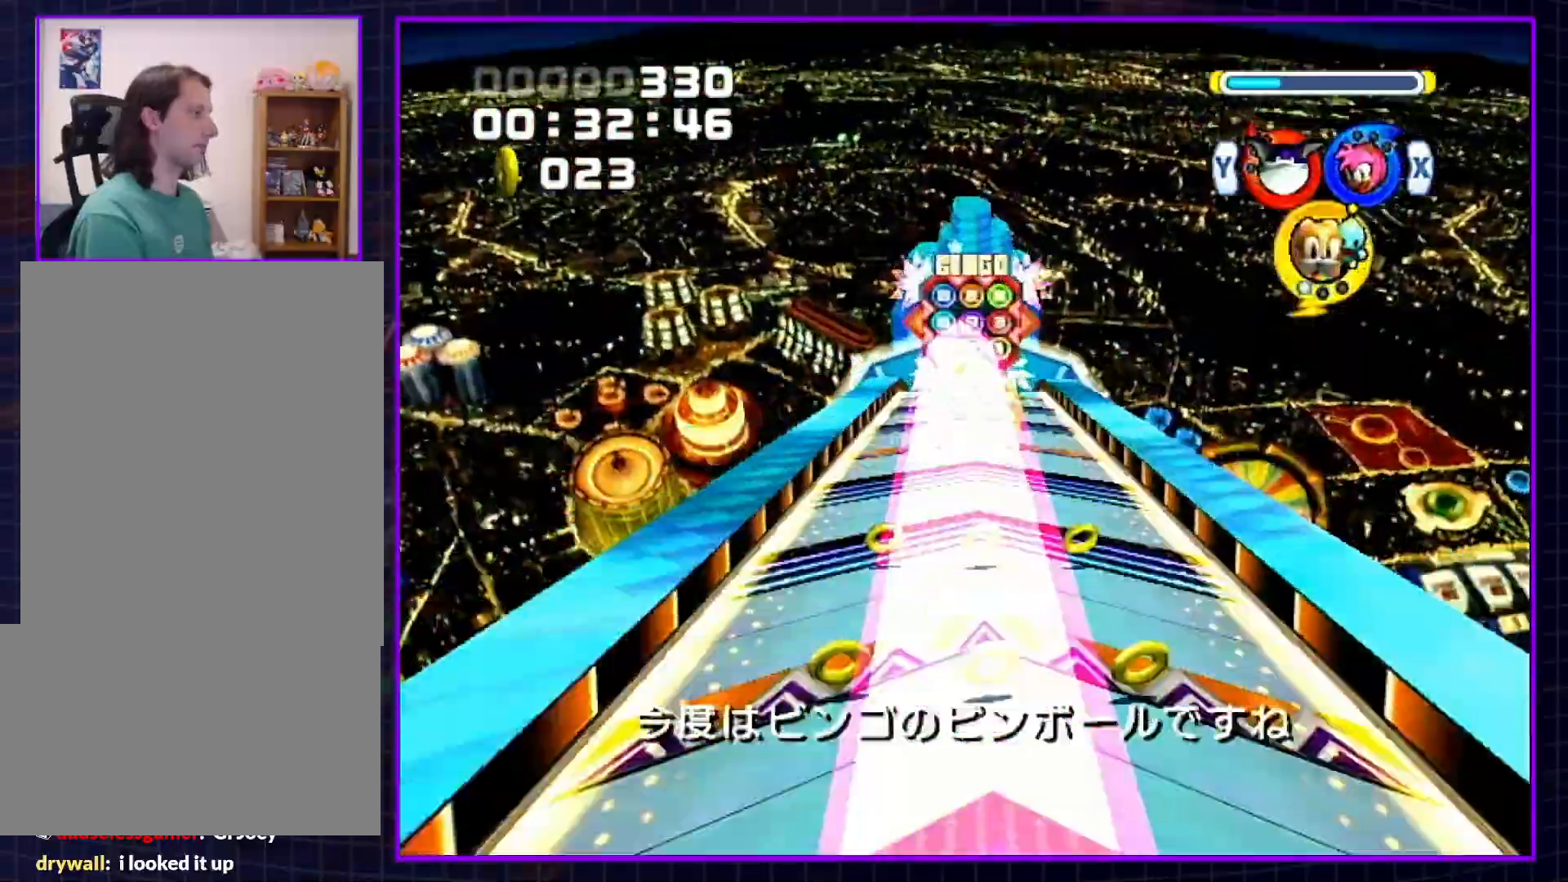
{"buttons": [], "left_stick": "up", "right_stick": "center", "events": []}
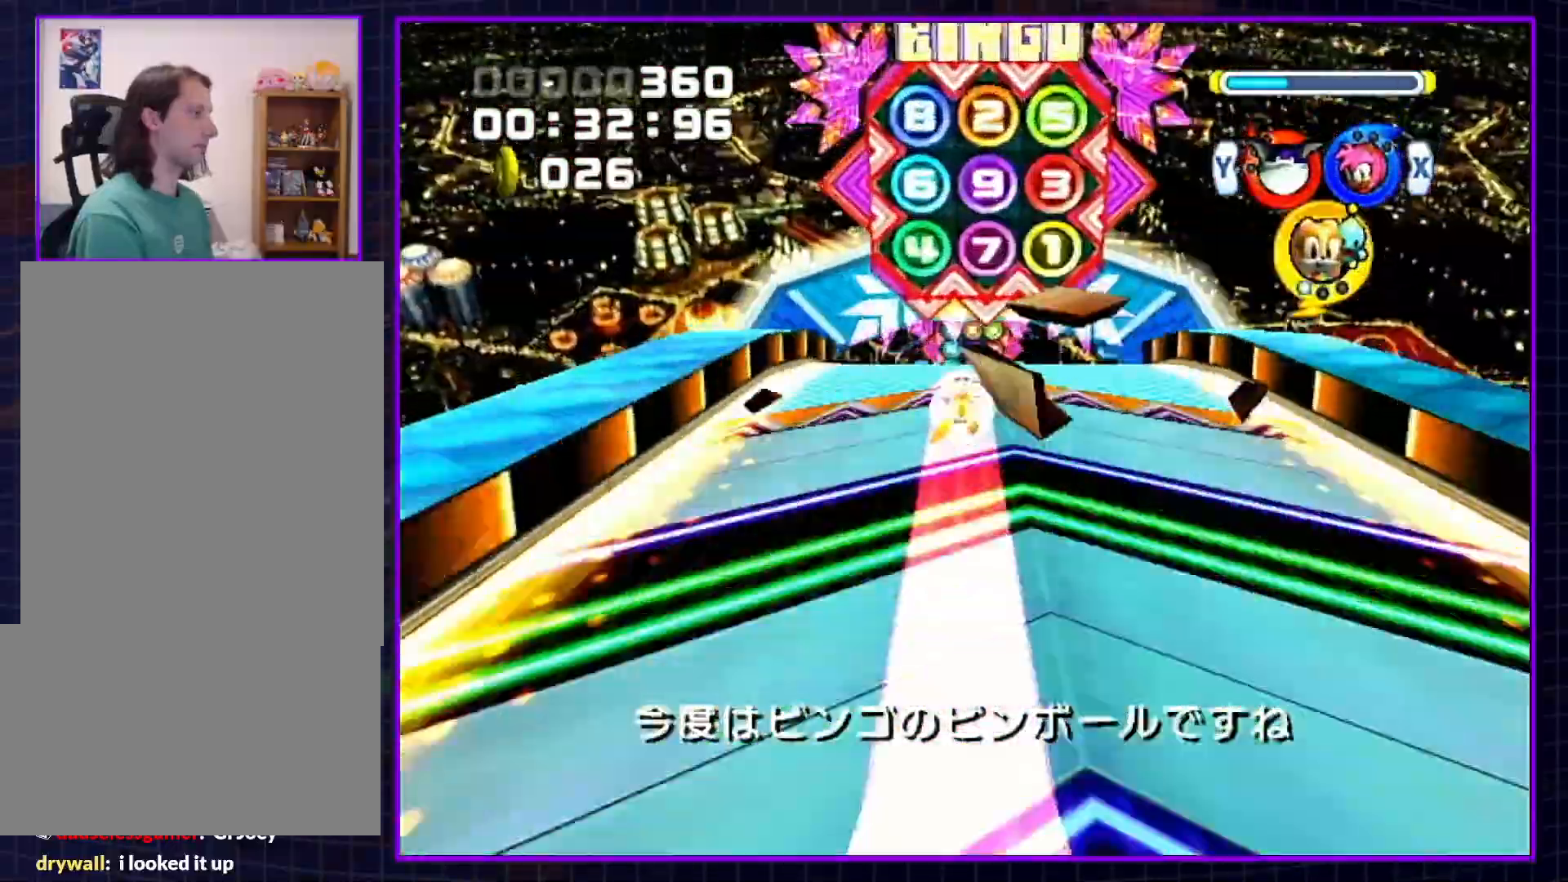
{"buttons": [], "left_stick": "up-left", "right_stick": "center", "events": [[67, "left_stick", "up-left"]]}
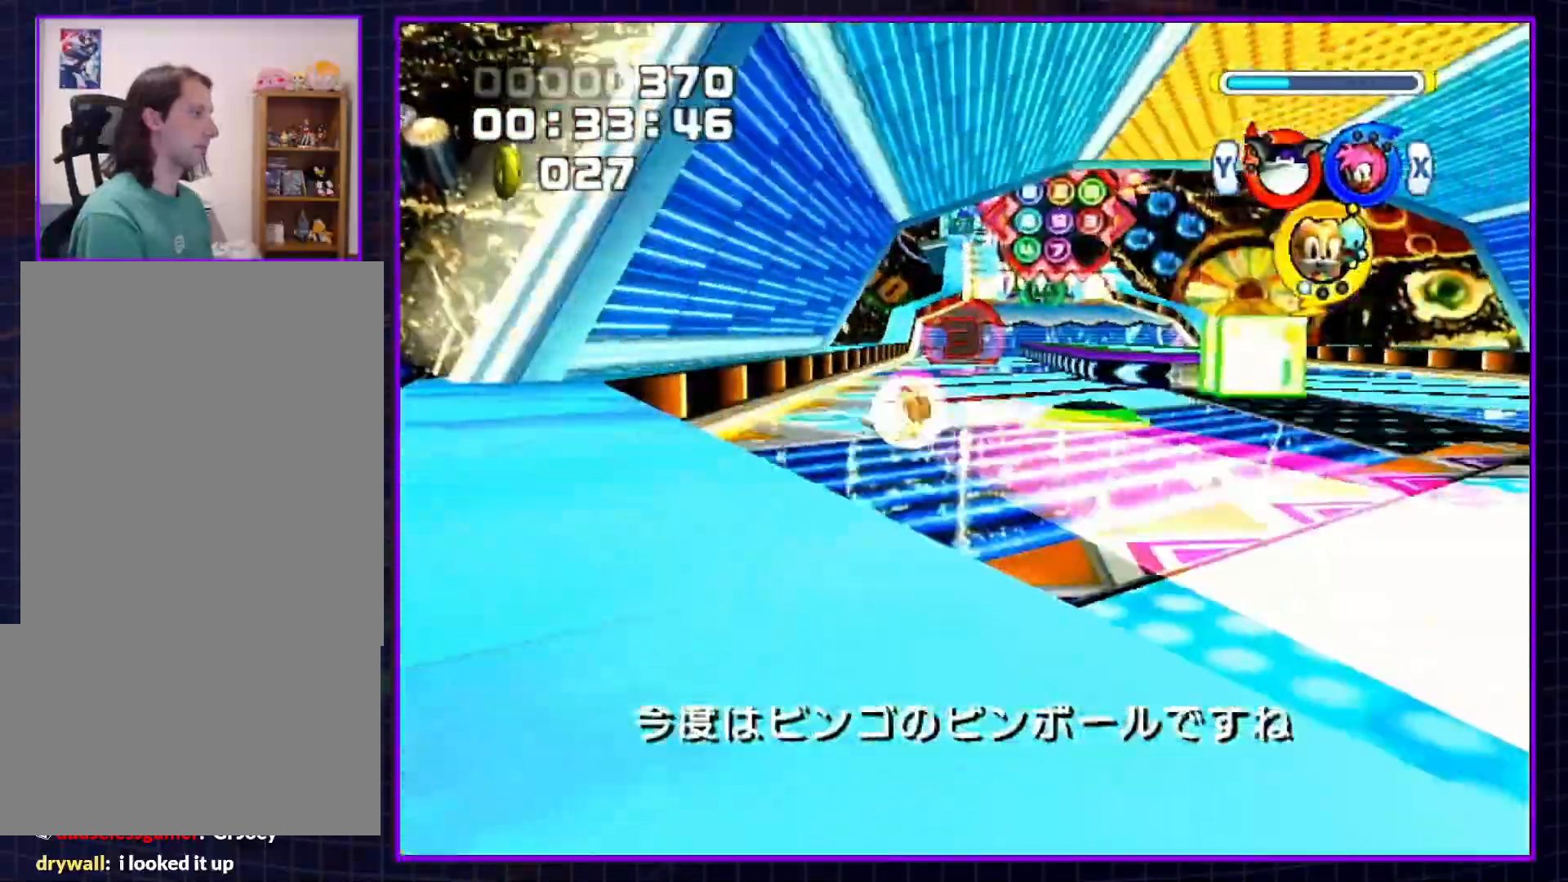
{"buttons": [], "left_stick": "up", "right_stick": "center", "events": [[67, "left_stick", "up-right"], [283, "left_stick", "up"]]}
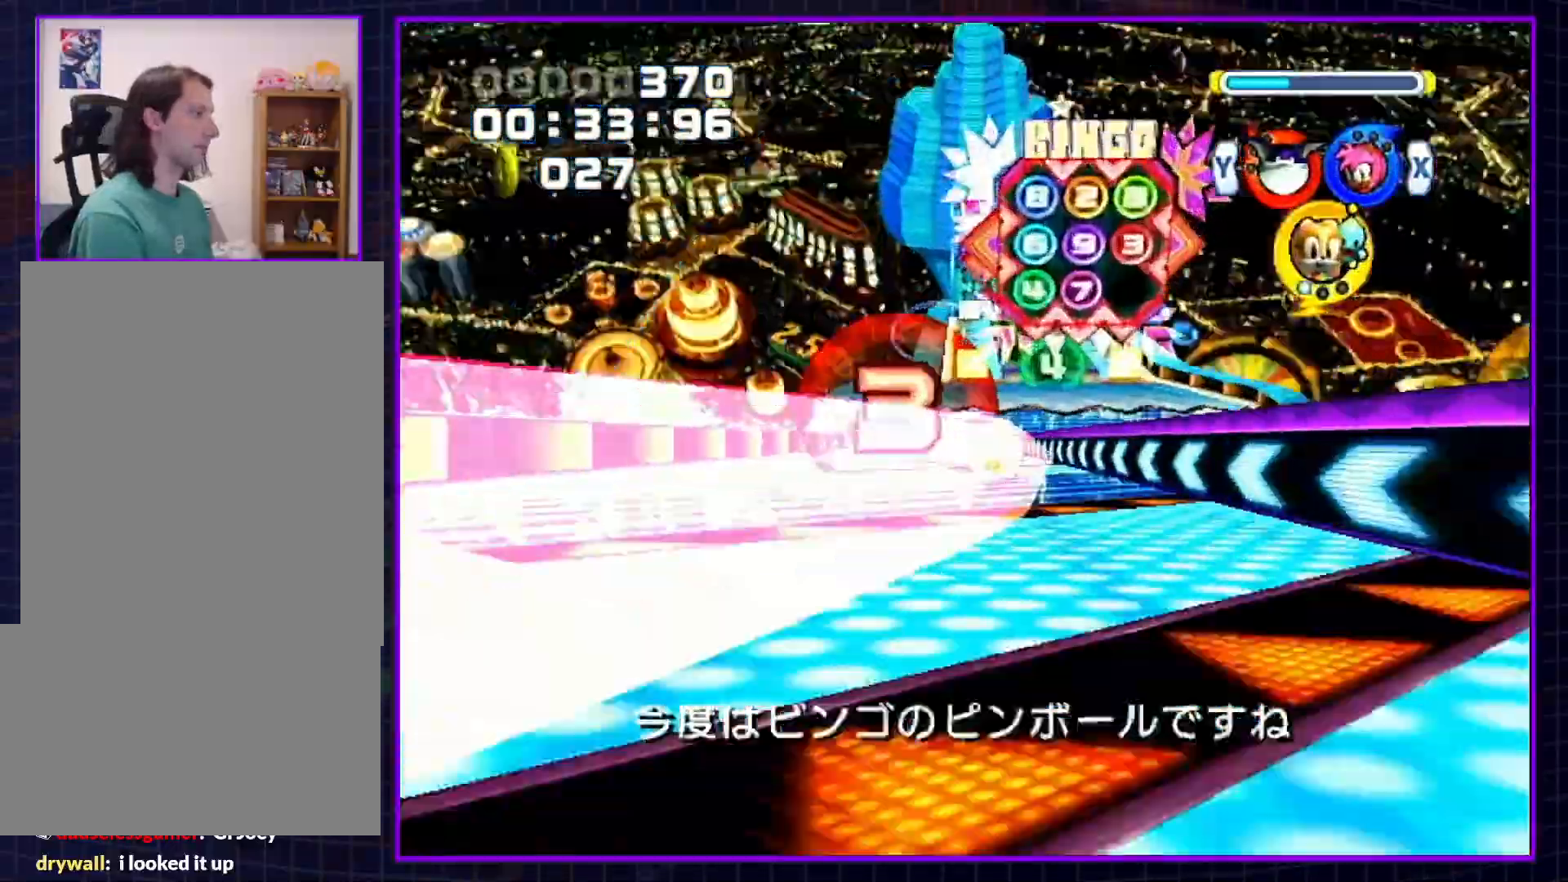
{"buttons": [], "left_stick": "up-right", "right_stick": "center", "events": [[350, "left_stick", "up-right"]]}
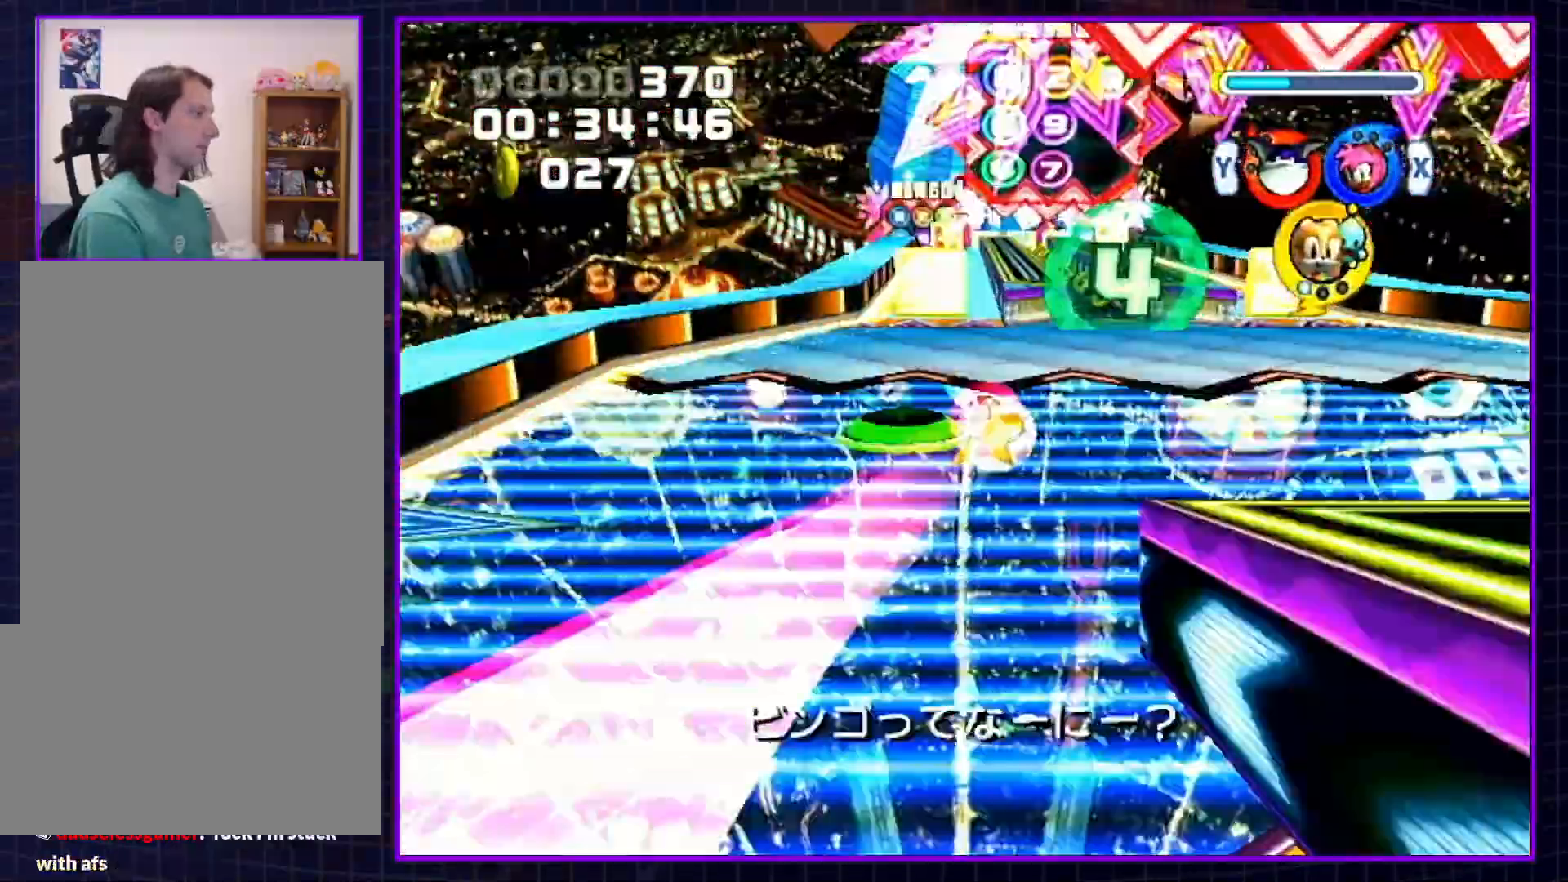
{"buttons": [], "left_stick": "up", "right_stick": "center", "events": [[100, "left_stick", "up"]]}
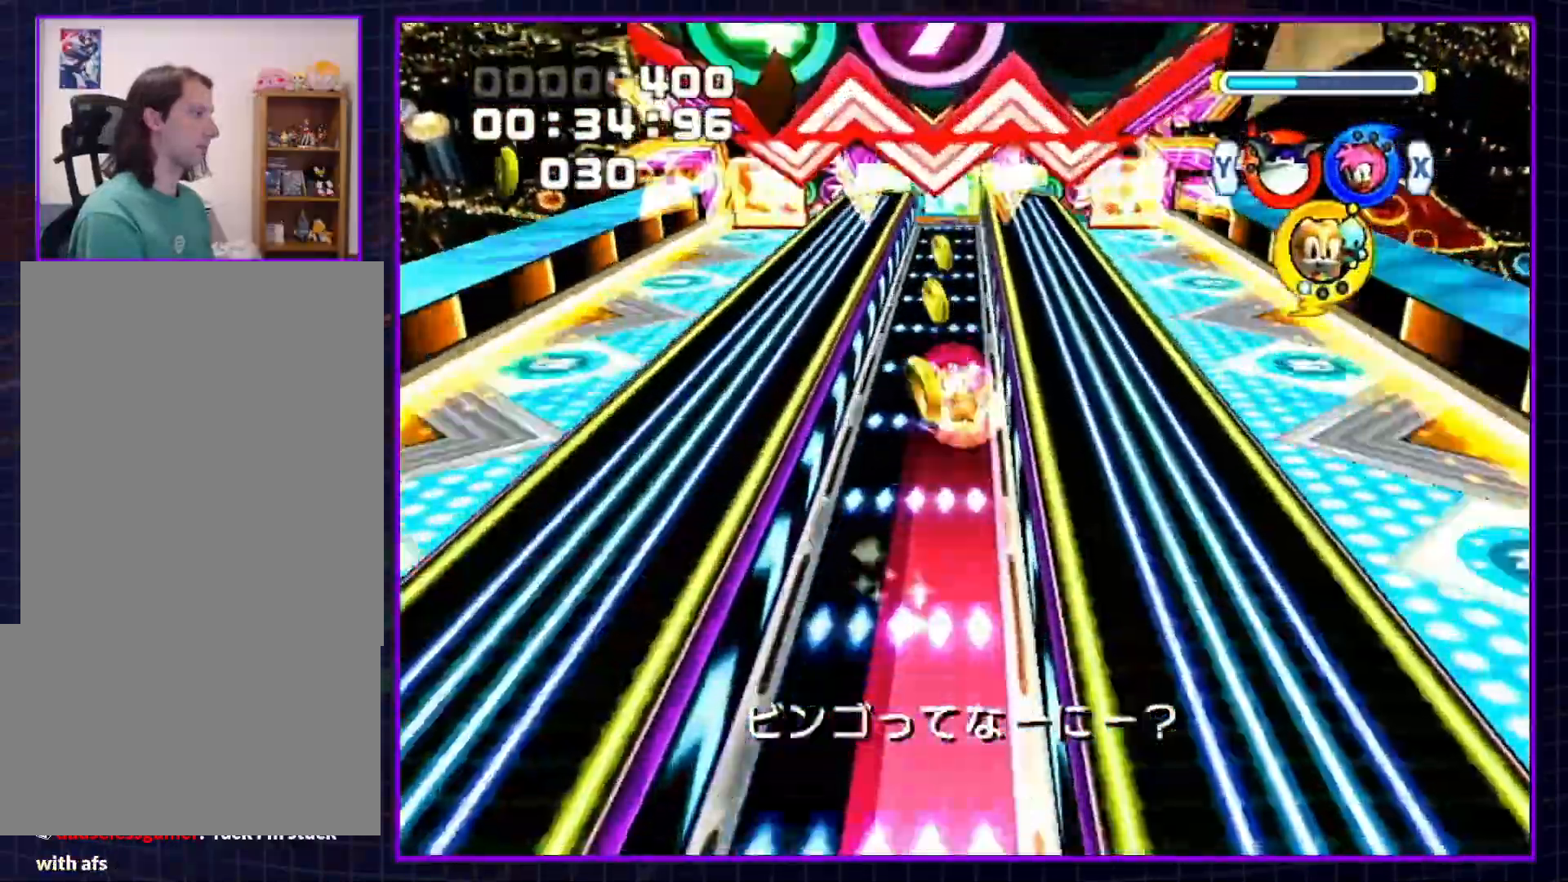
{"buttons": [], "left_stick": "up-left", "right_stick": "center", "events": [[267, "left_stick", "up-left"]]}
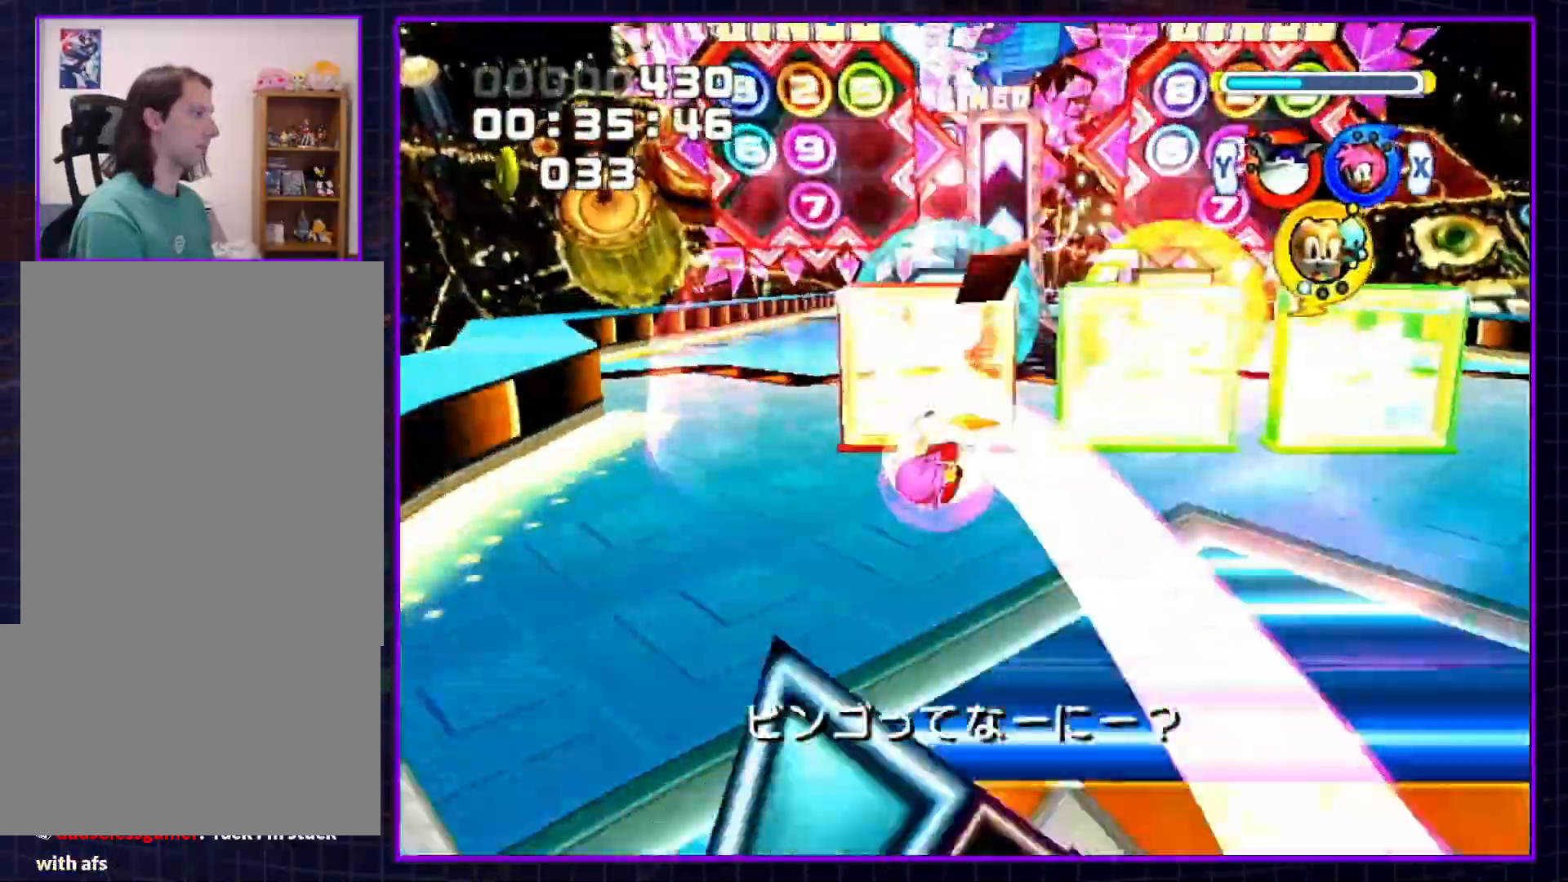
{"buttons": [], "left_stick": "up-right", "right_stick": "center", "events": [[67, "left_stick", "up"], [350, "left_stick", "up-right"]]}
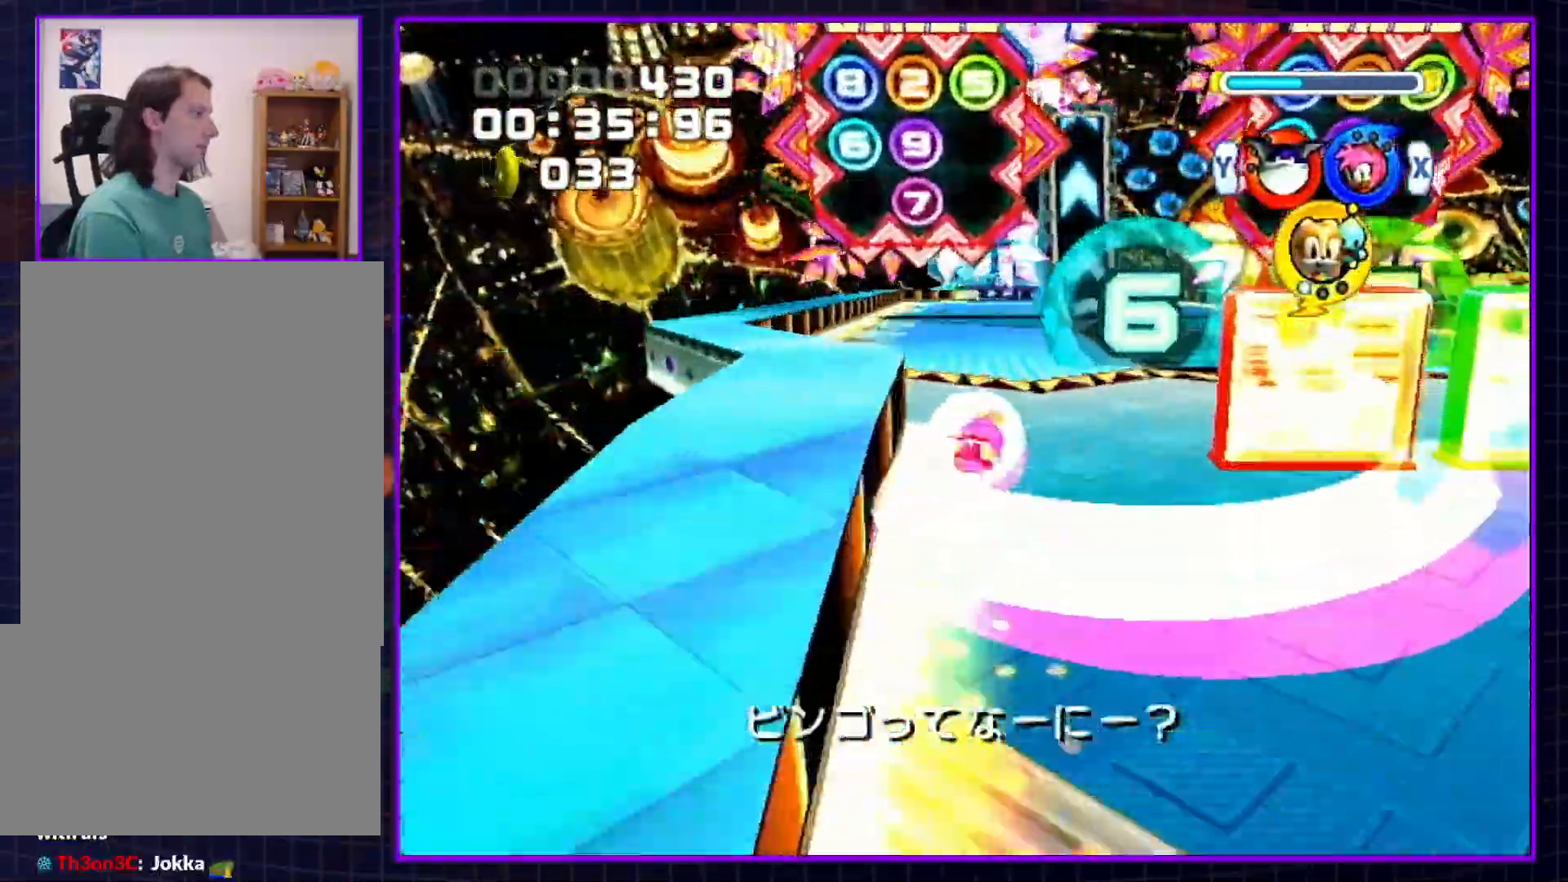
{"buttons": [], "left_stick": "up-right", "right_stick": "center", "events": []}
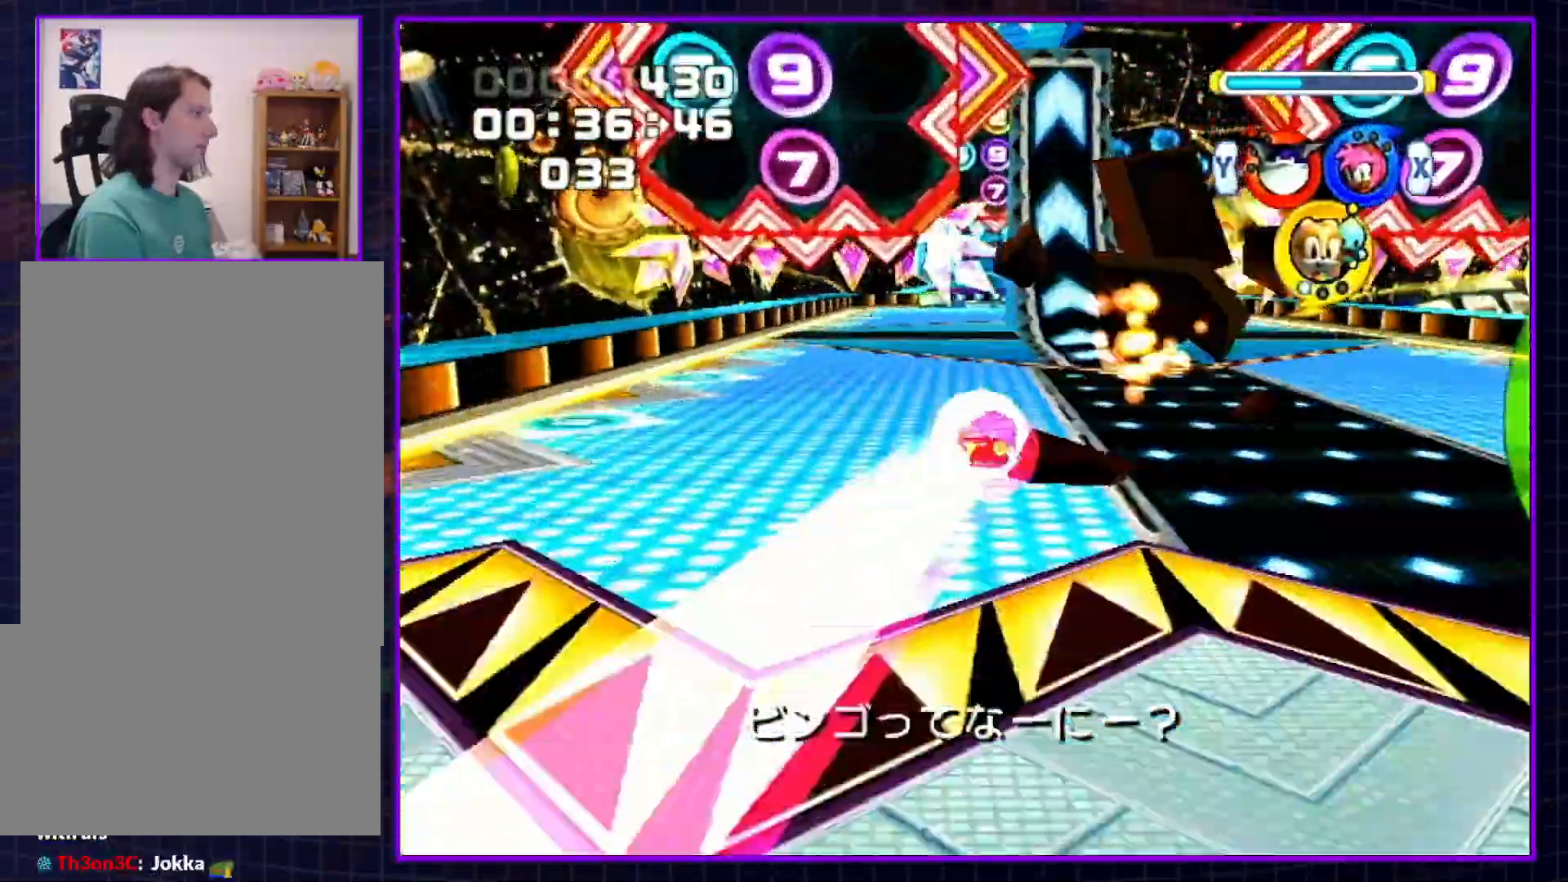
{"buttons": [], "left_stick": "up", "right_stick": "center", "events": [[100, "left_stick", "up"]]}
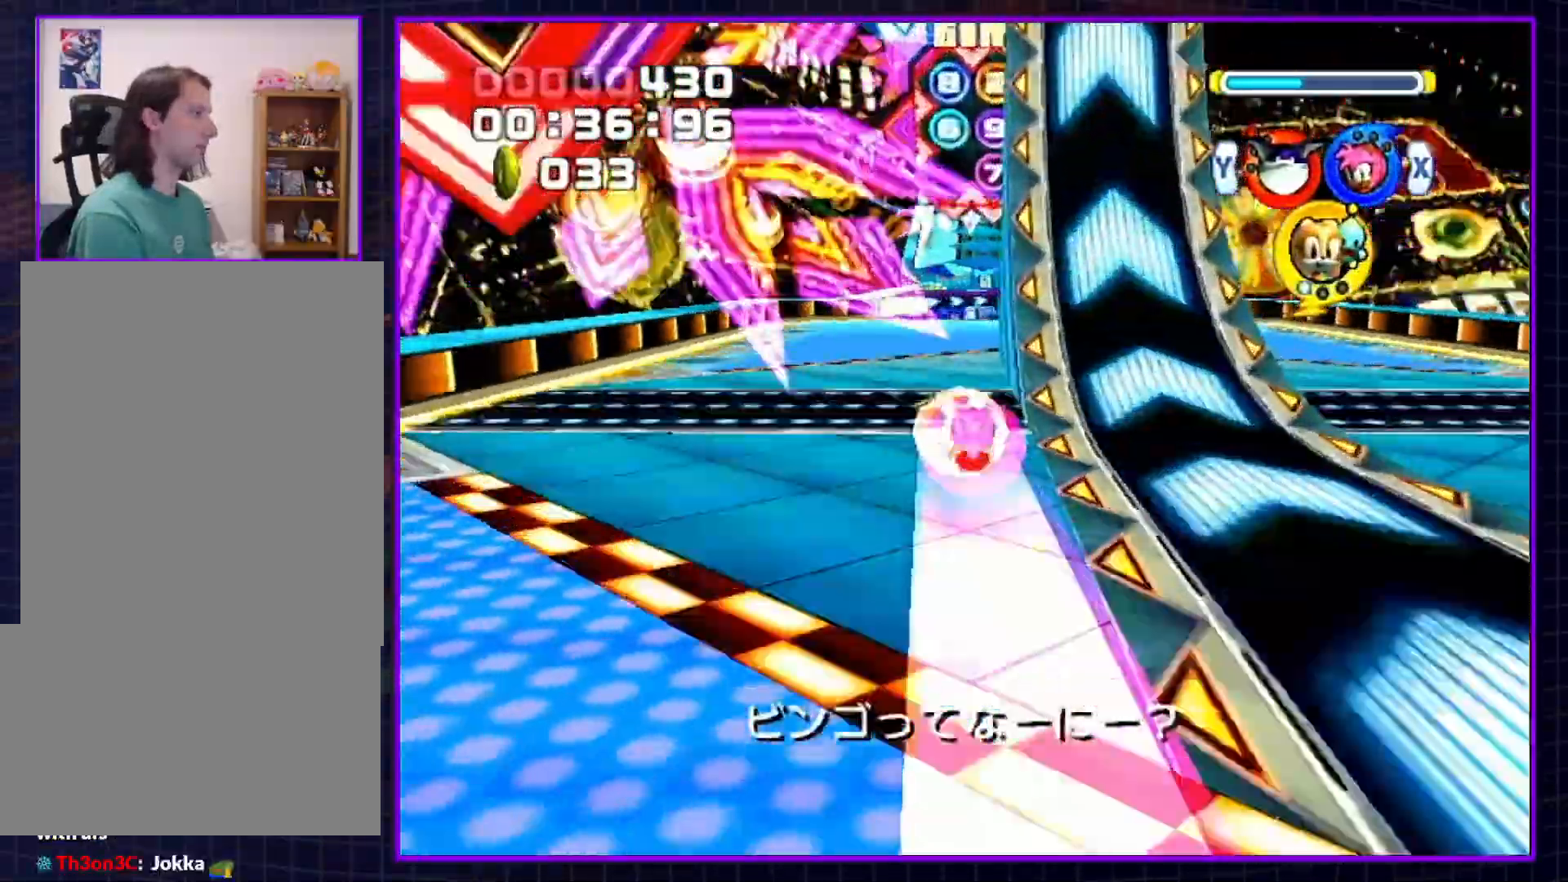
{"buttons": [], "left_stick": "up", "right_stick": "center", "events": []}
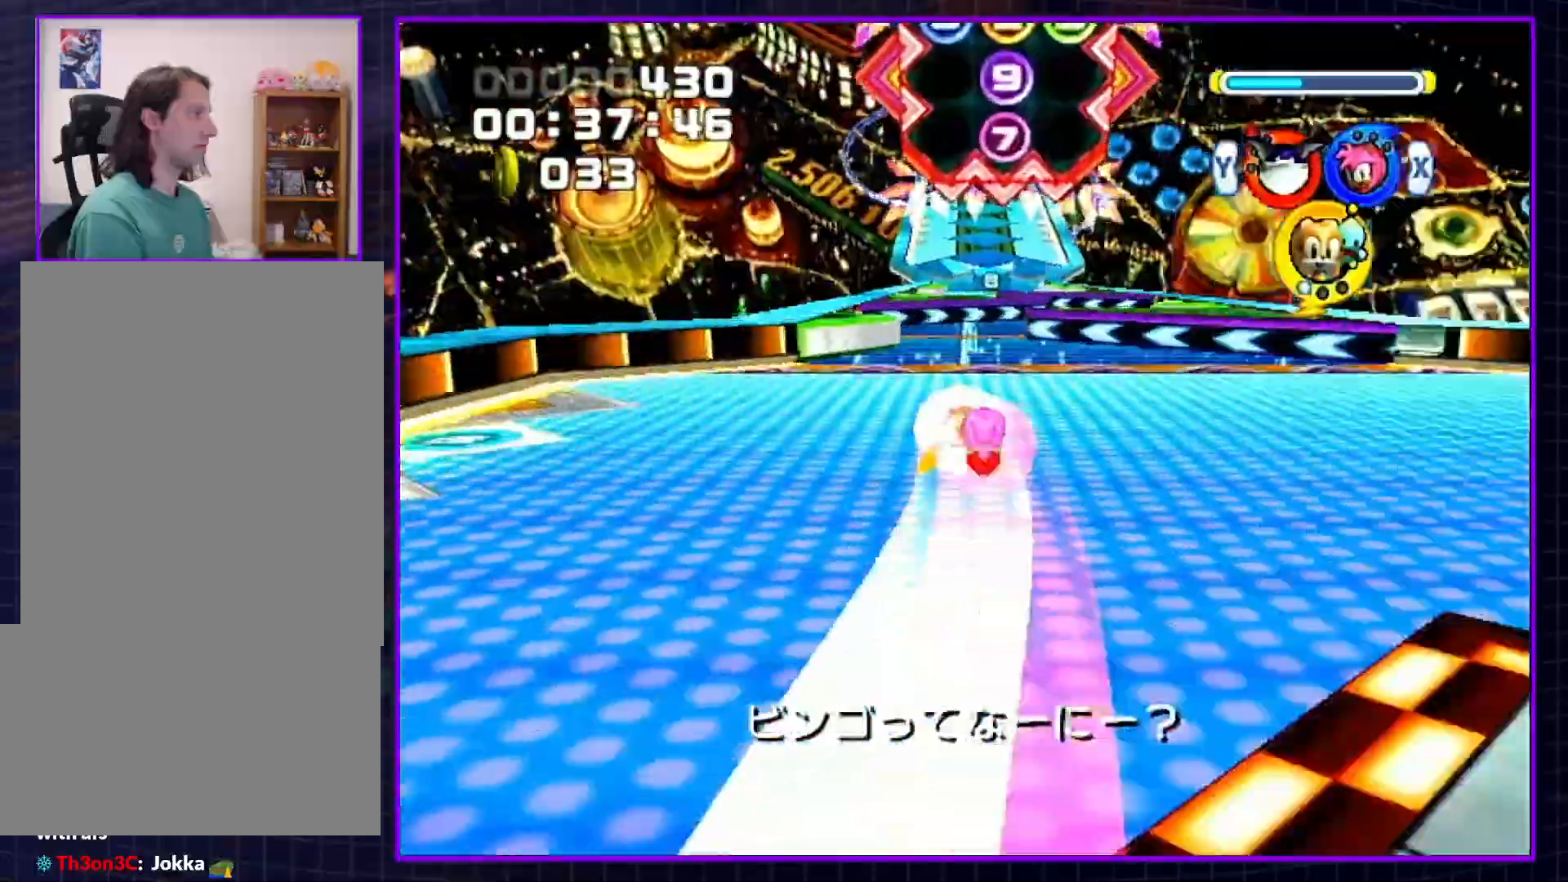
{"buttons": [], "left_stick": "up-right", "right_stick": "center", "events": [[233, "left_stick", "up-right"]]}
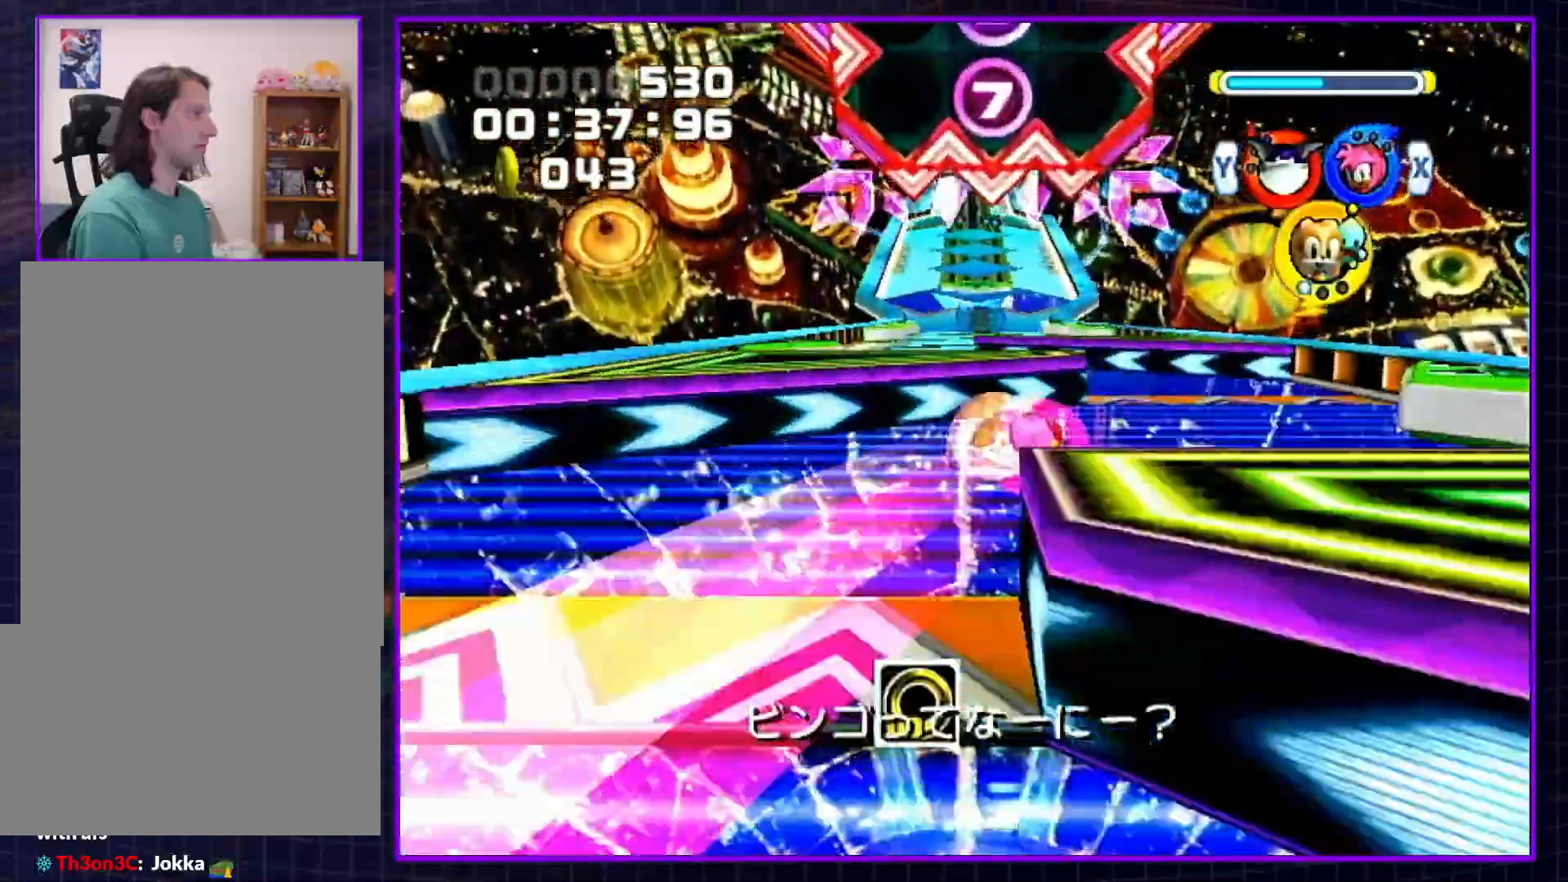
{"buttons": [], "left_stick": "up-left", "right_stick": "center", "events": [[167, "left_stick", "up-left"]]}
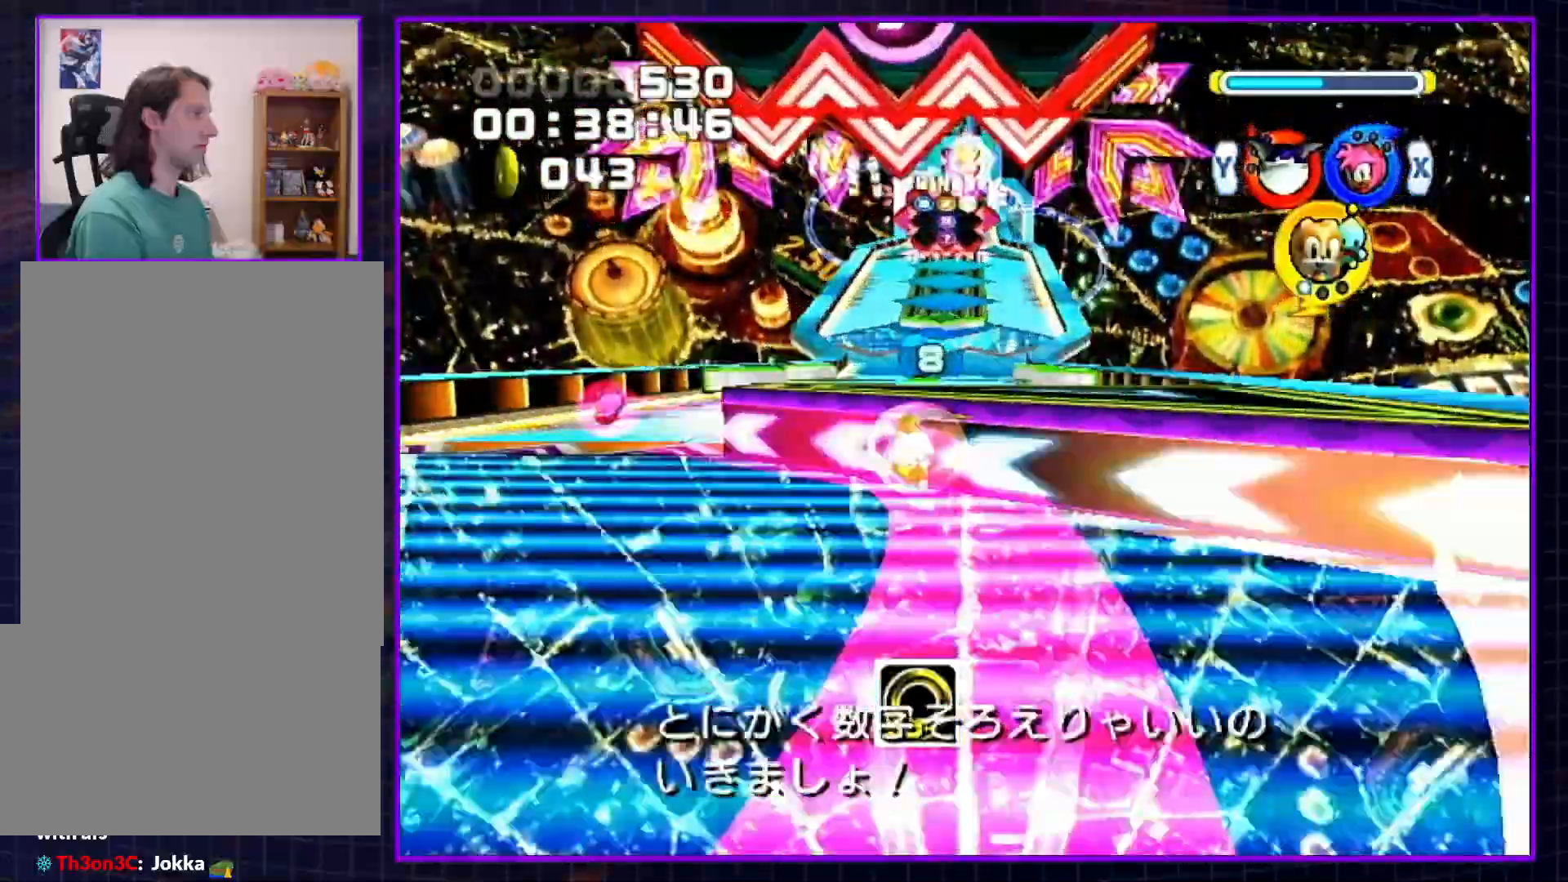
{"buttons": [], "left_stick": "up-right", "right_stick": "center", "events": [[417, "left_stick", "up-right"]]}
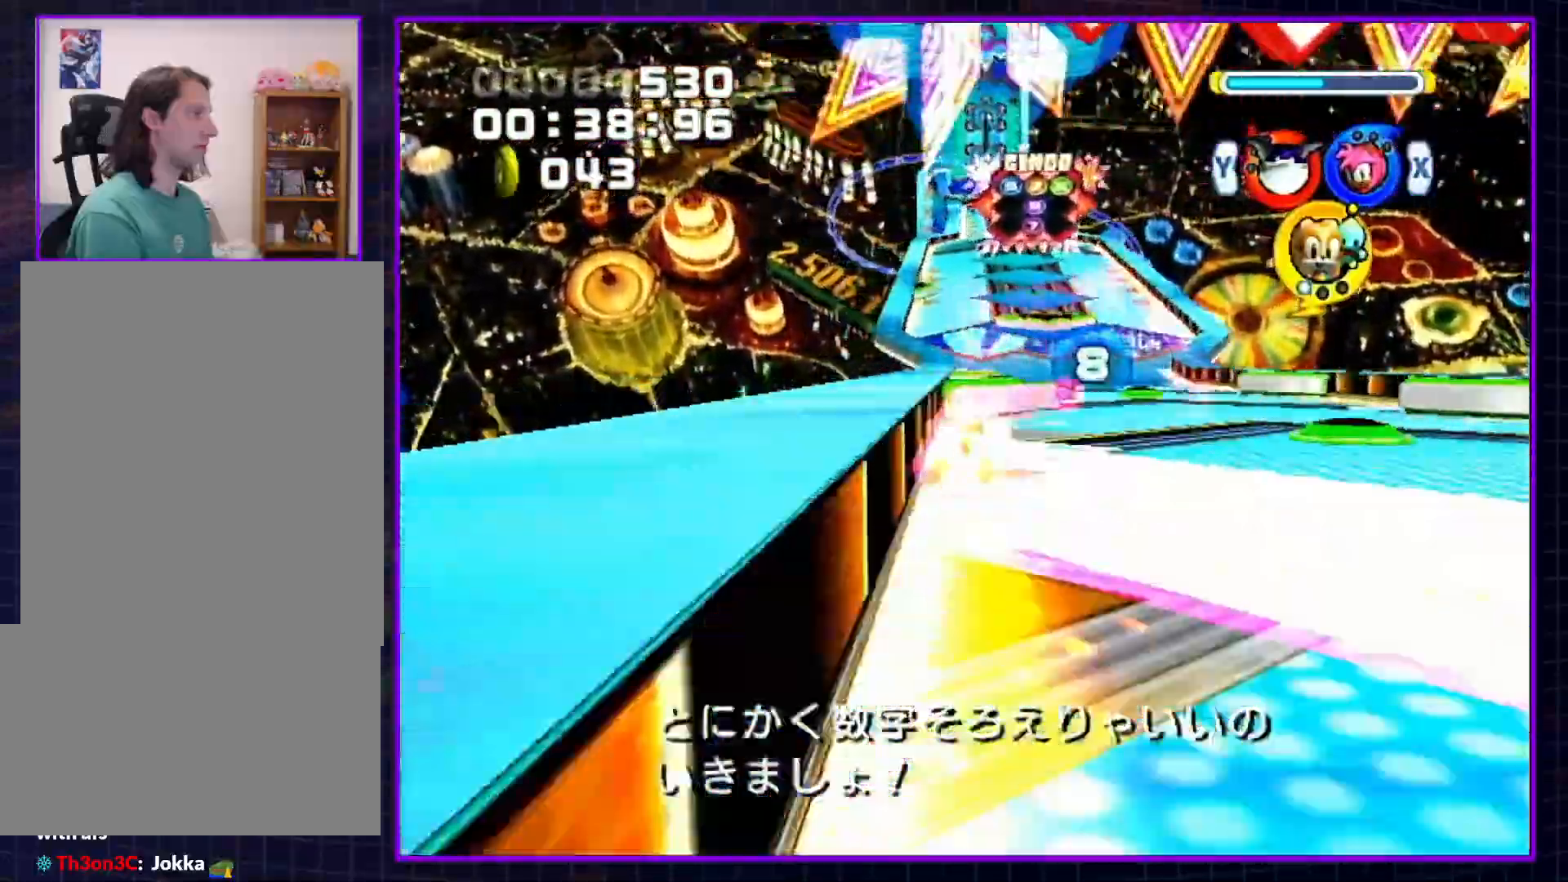
{"buttons": [], "left_stick": "up", "right_stick": "center", "events": [[167, "left_stick", "up"]]}
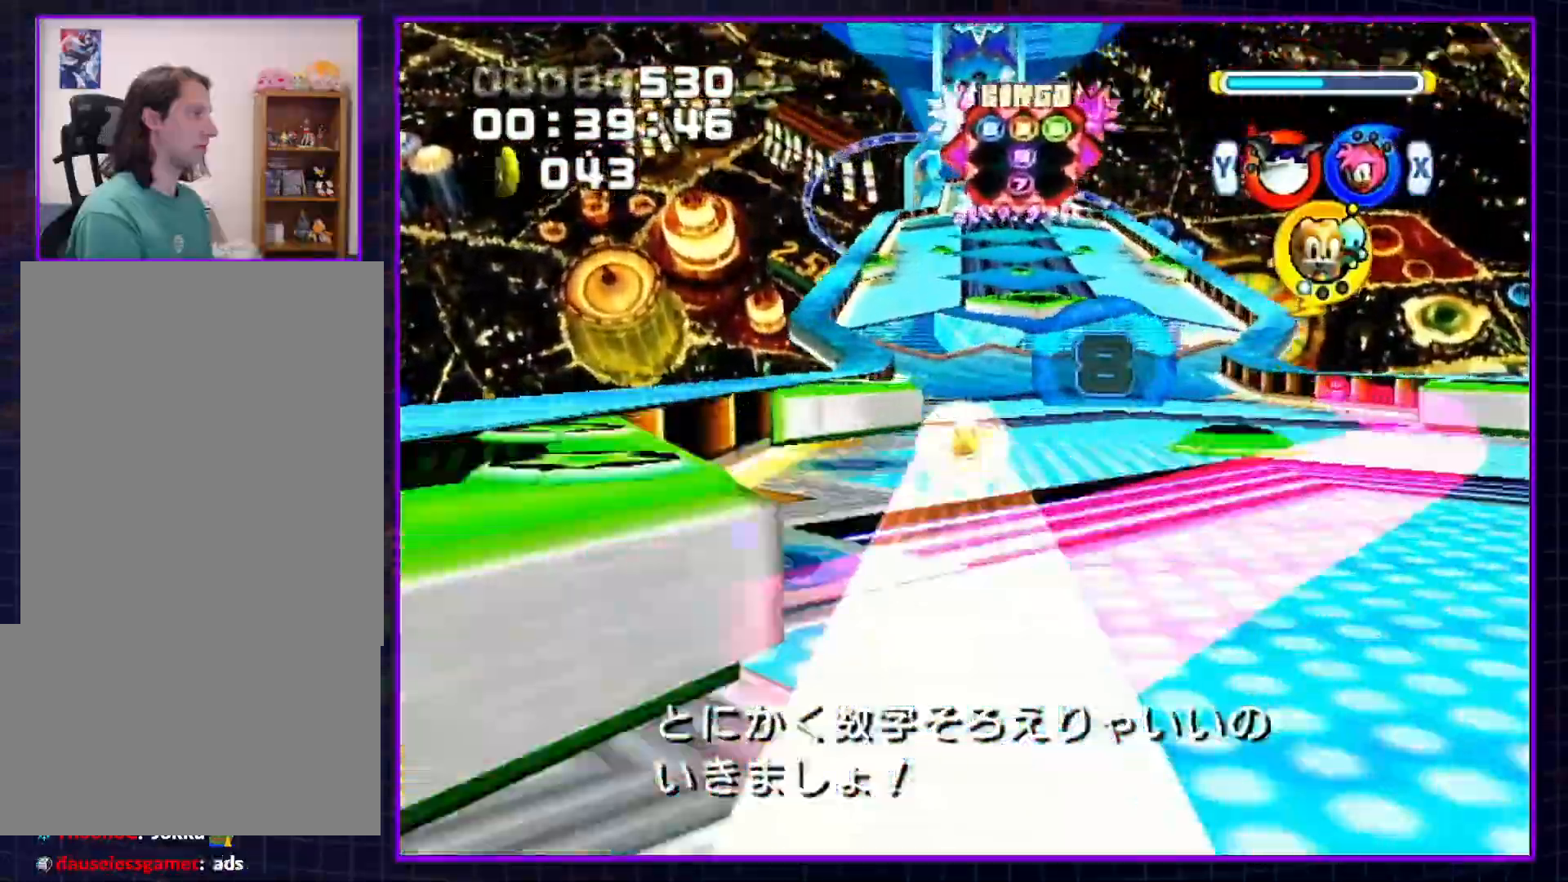
{"buttons": [], "left_stick": "up", "right_stick": "center", "events": []}
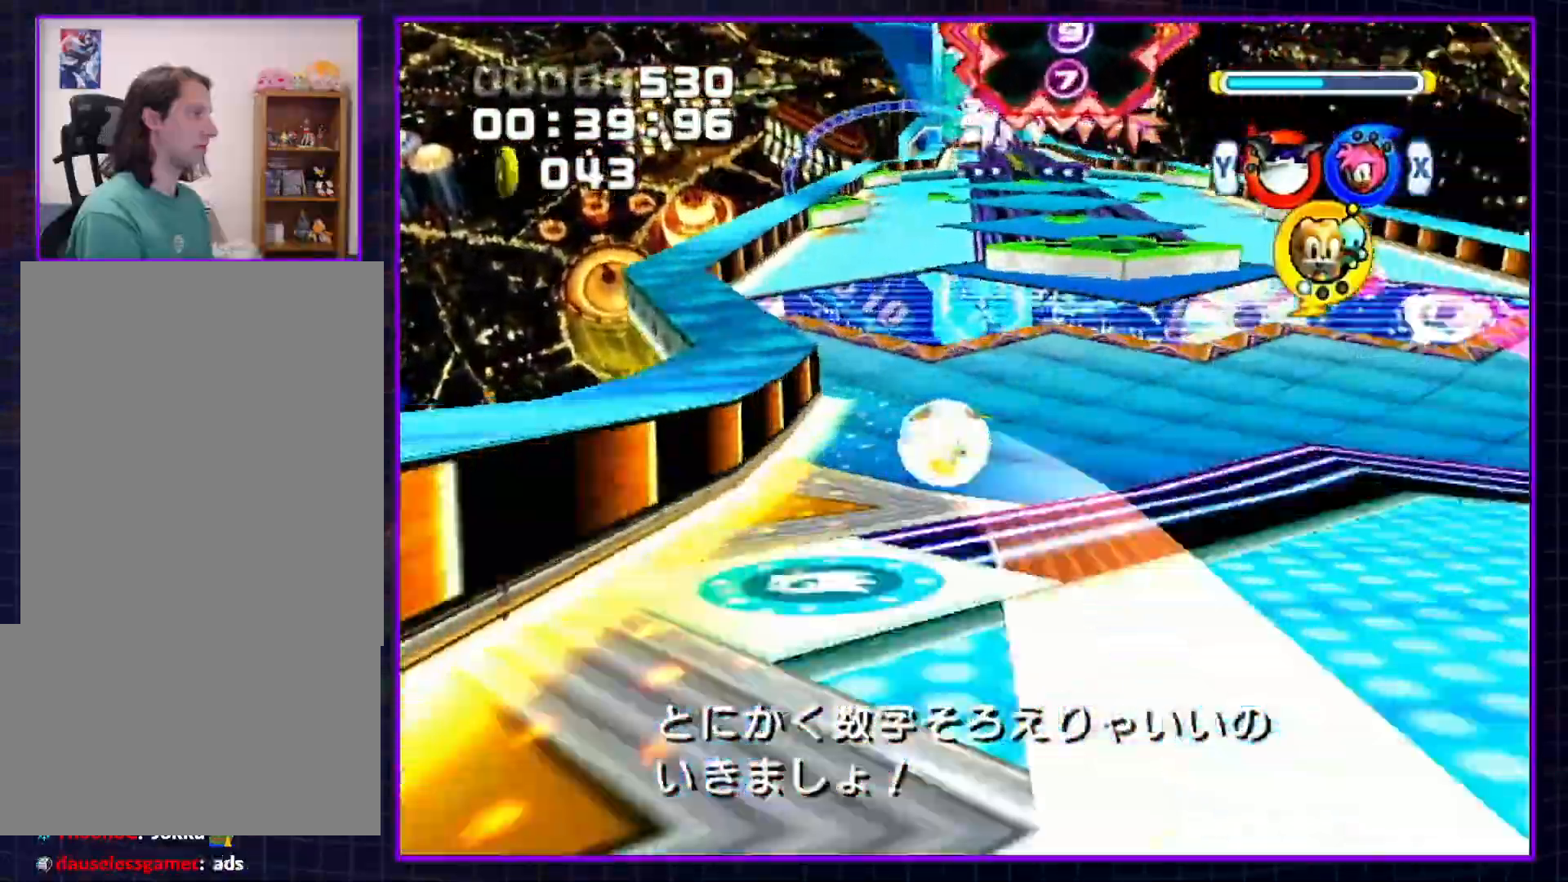
{"buttons": [], "left_stick": "up", "right_stick": "center", "events": [[333, "left_stick", "up-right"], [500, "left_stick", "up"]]}
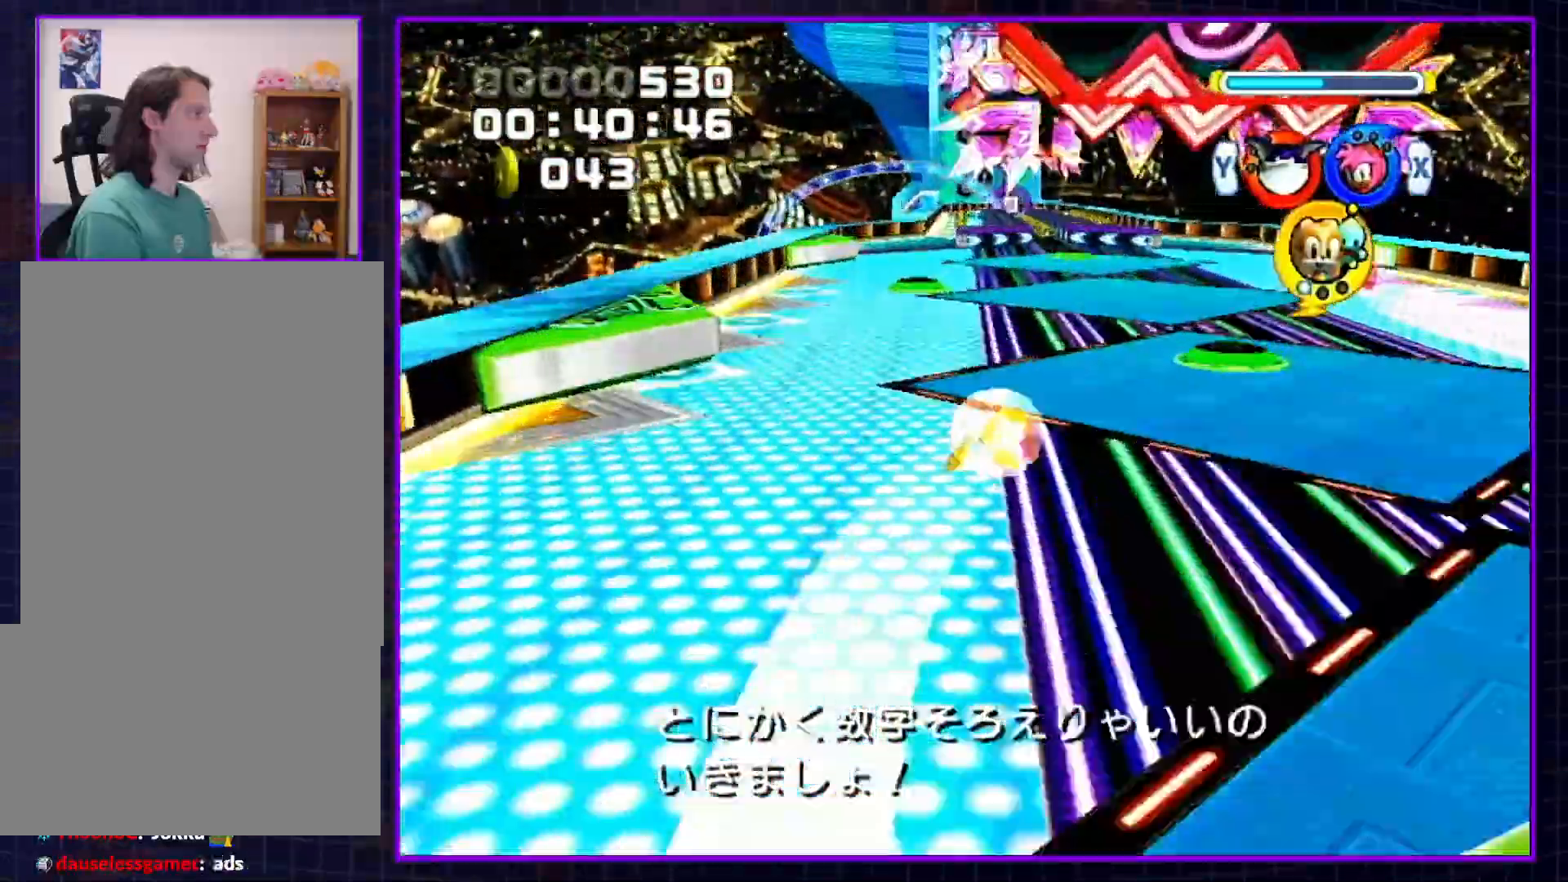
{"buttons": [], "left_stick": "up-right", "right_stick": "center", "events": [[367, "left_stick", "up-right"]]}